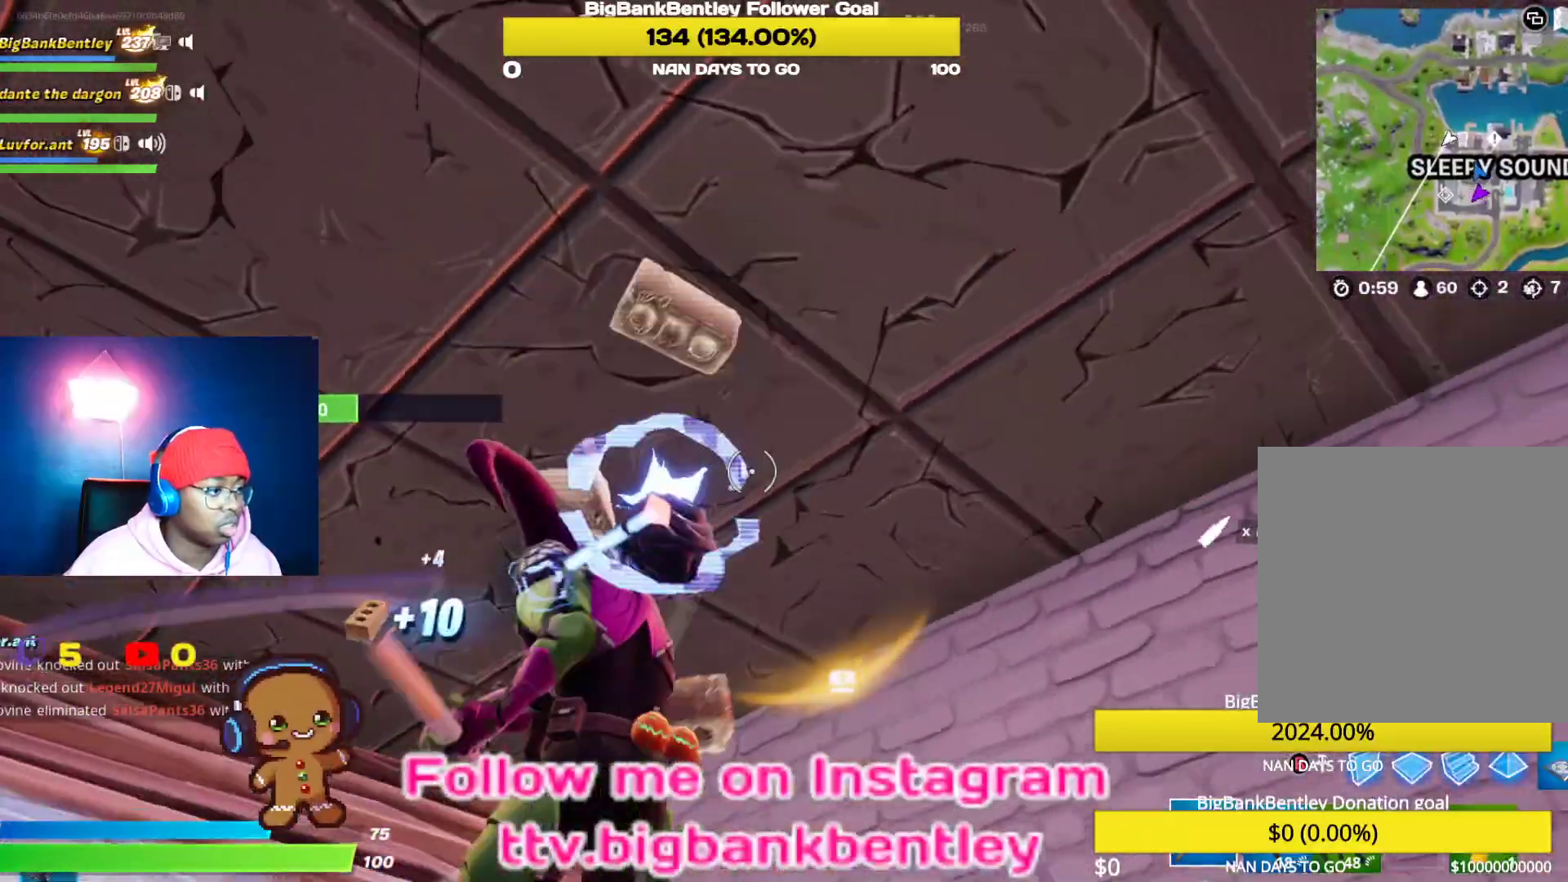
Gameplay with a controller (Xbox layout); each line is a JSON object with the inputs held at the frame after it. "events" lists button and stick changes between this image and that frame as [ms after this image, input, new state], when the widget could be followed in between.
{"buttons": ["R2"], "left_stick": "left", "right_stick": "left", "events": [[117, "left_stick", "center"], [150, "right_stick", "center"], [200, "left_stick", "right"], [233, "right_stick", "down-left"], [400, "left_stick", "left"], [450, "right_stick", "left"]]}
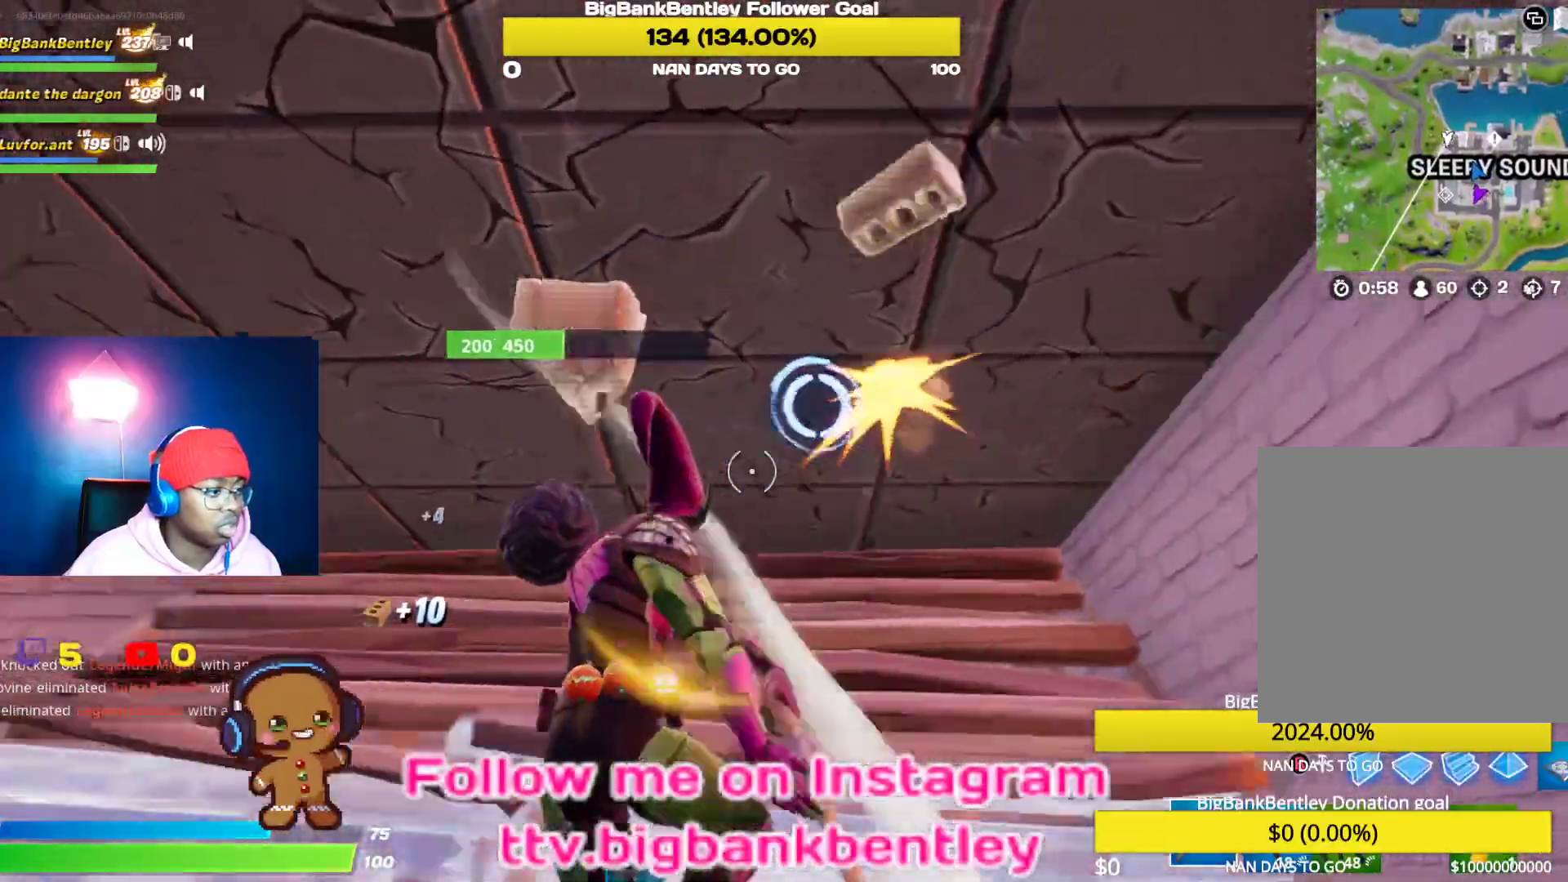
{"buttons": ["R2"], "left_stick": "center", "right_stick": "up", "events": [[67, "right_stick", "center"], [83, "left_stick", "up-right"], [400, "right_stick", "up"], [500, "left_stick", "center"]]}
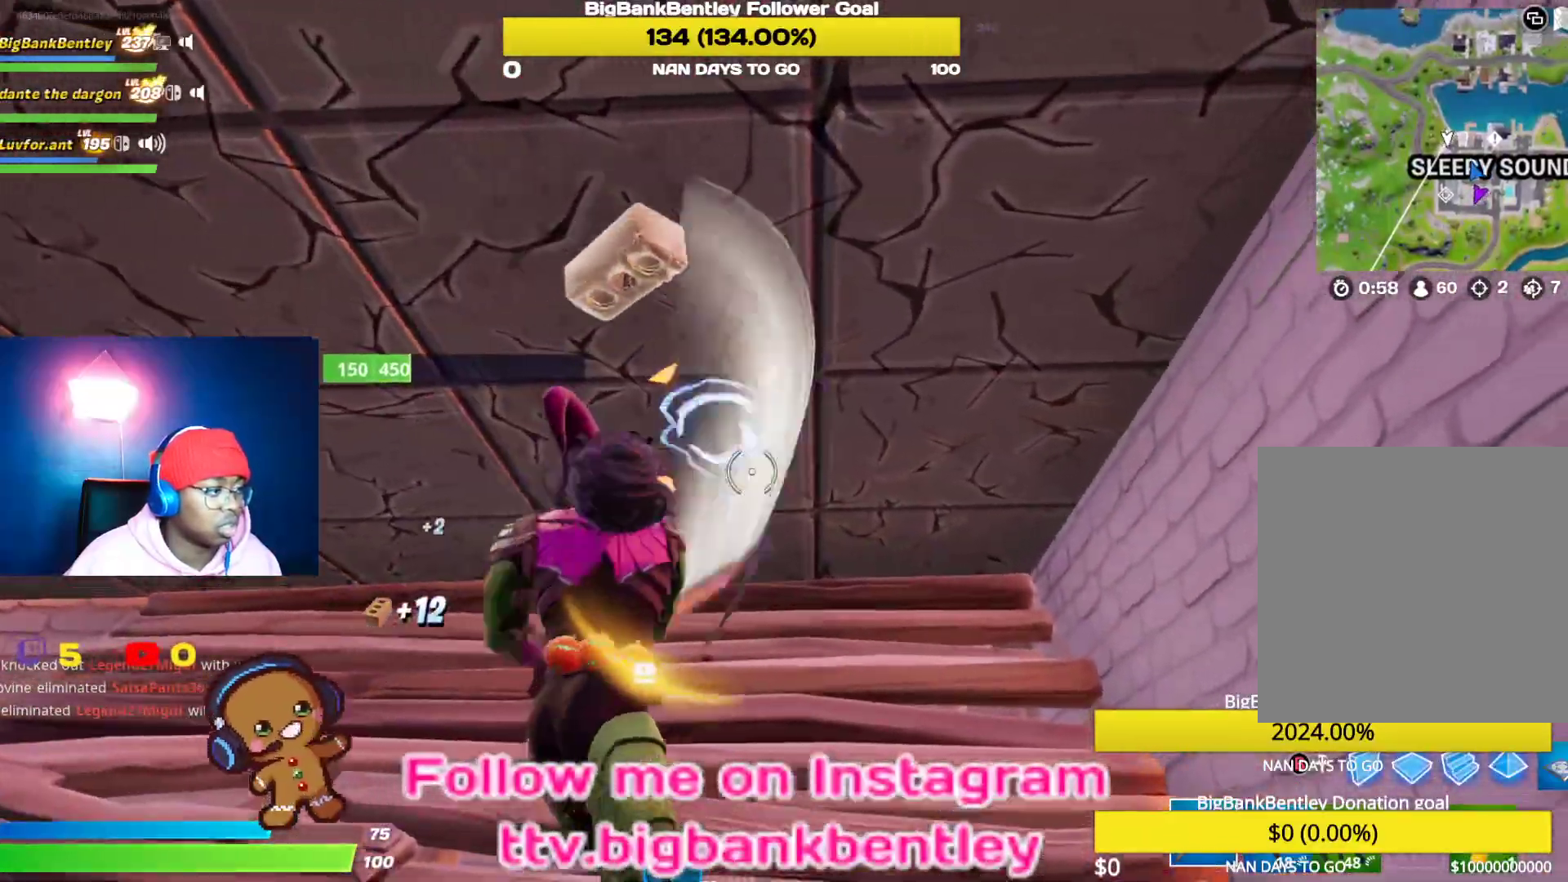
{"buttons": ["R2"], "left_stick": "right", "right_stick": "right", "events": [[17, "right_stick", "up-left"], [67, "left_stick", "left"], [183, "left_stick", "center"], [250, "right_stick", "center"], [367, "left_stick", "right"], [433, "right_stick", "right"]]}
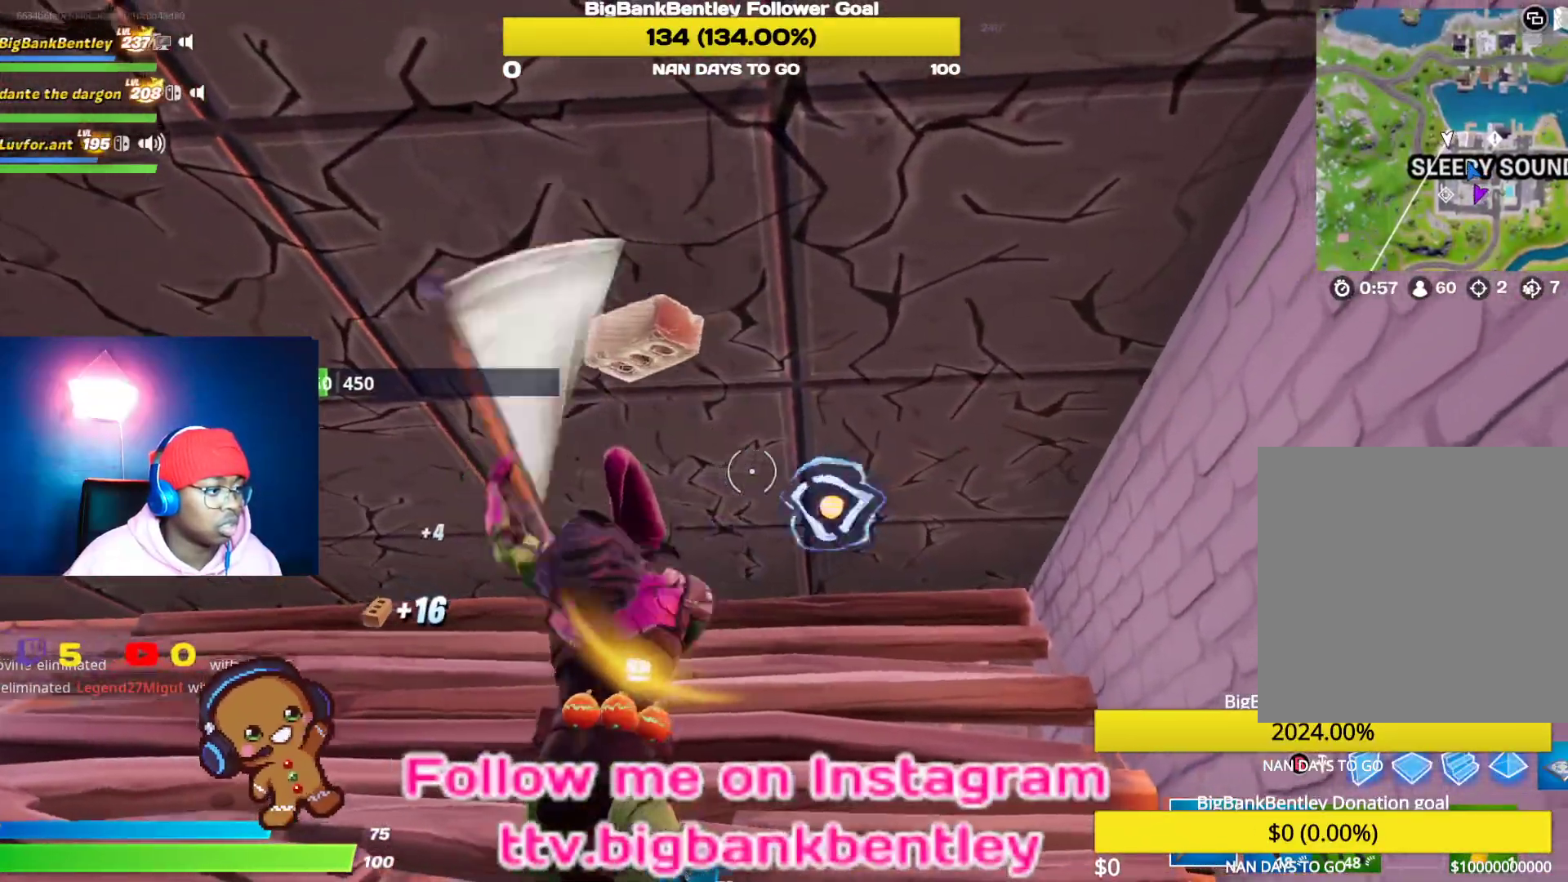
{"buttons": [], "left_stick": "center", "right_stick": "left", "events": [[133, "right_stick", "center"], [200, "R2", "up"], [217, "left_stick", "up-left"], [350, "right_stick", "left"], [467, "left_stick", "center"]]}
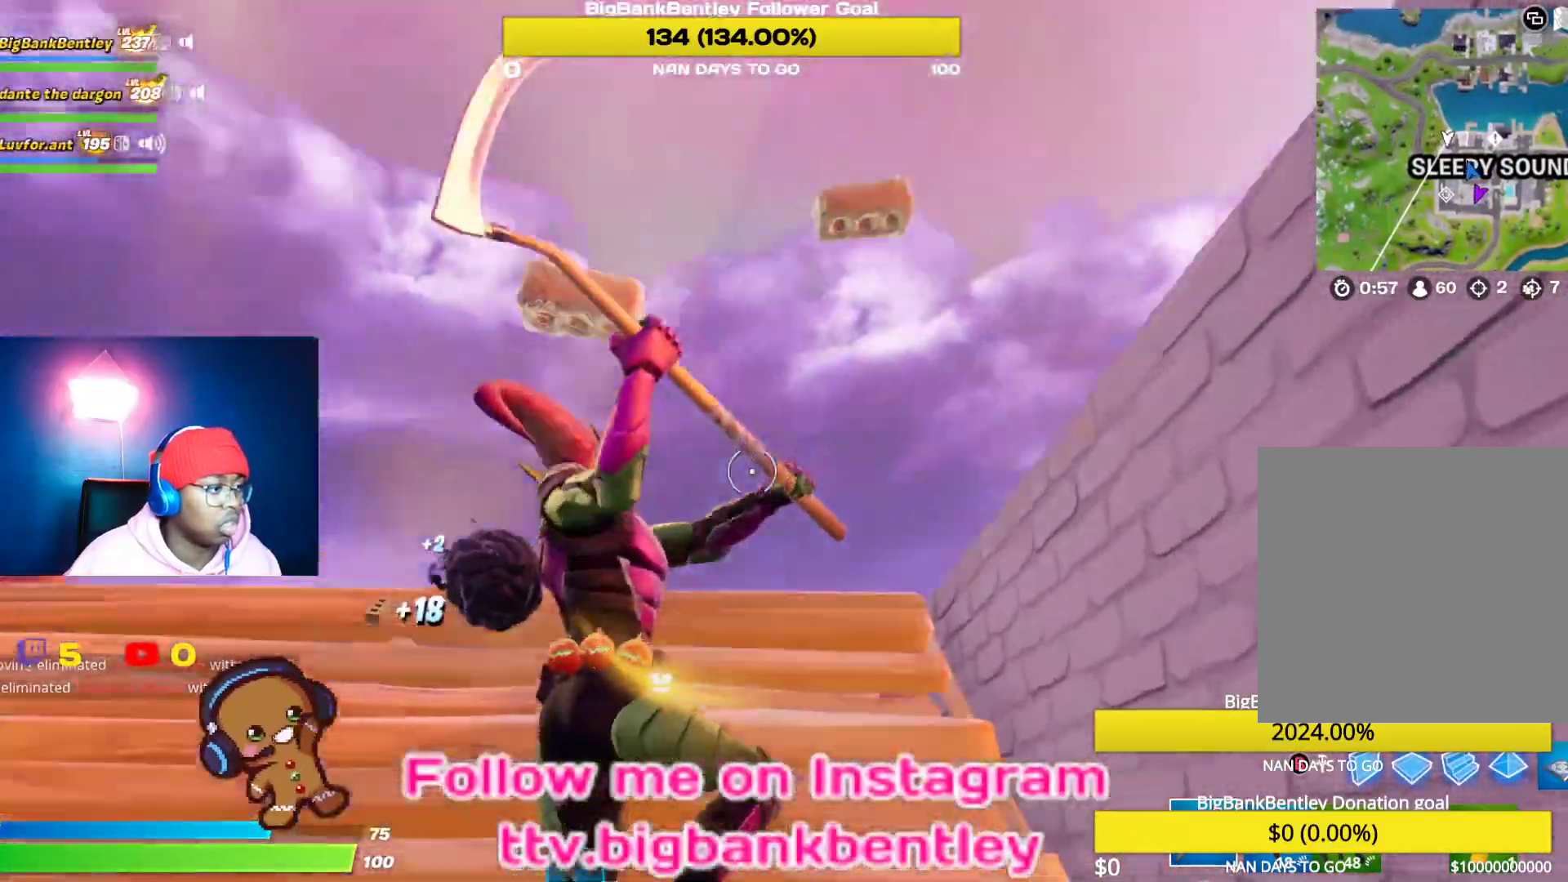
{"buttons": [], "left_stick": "up", "right_stick": "down-left", "events": [[83, "left_stick", "up"], [183, "right_stick", "down-left"]]}
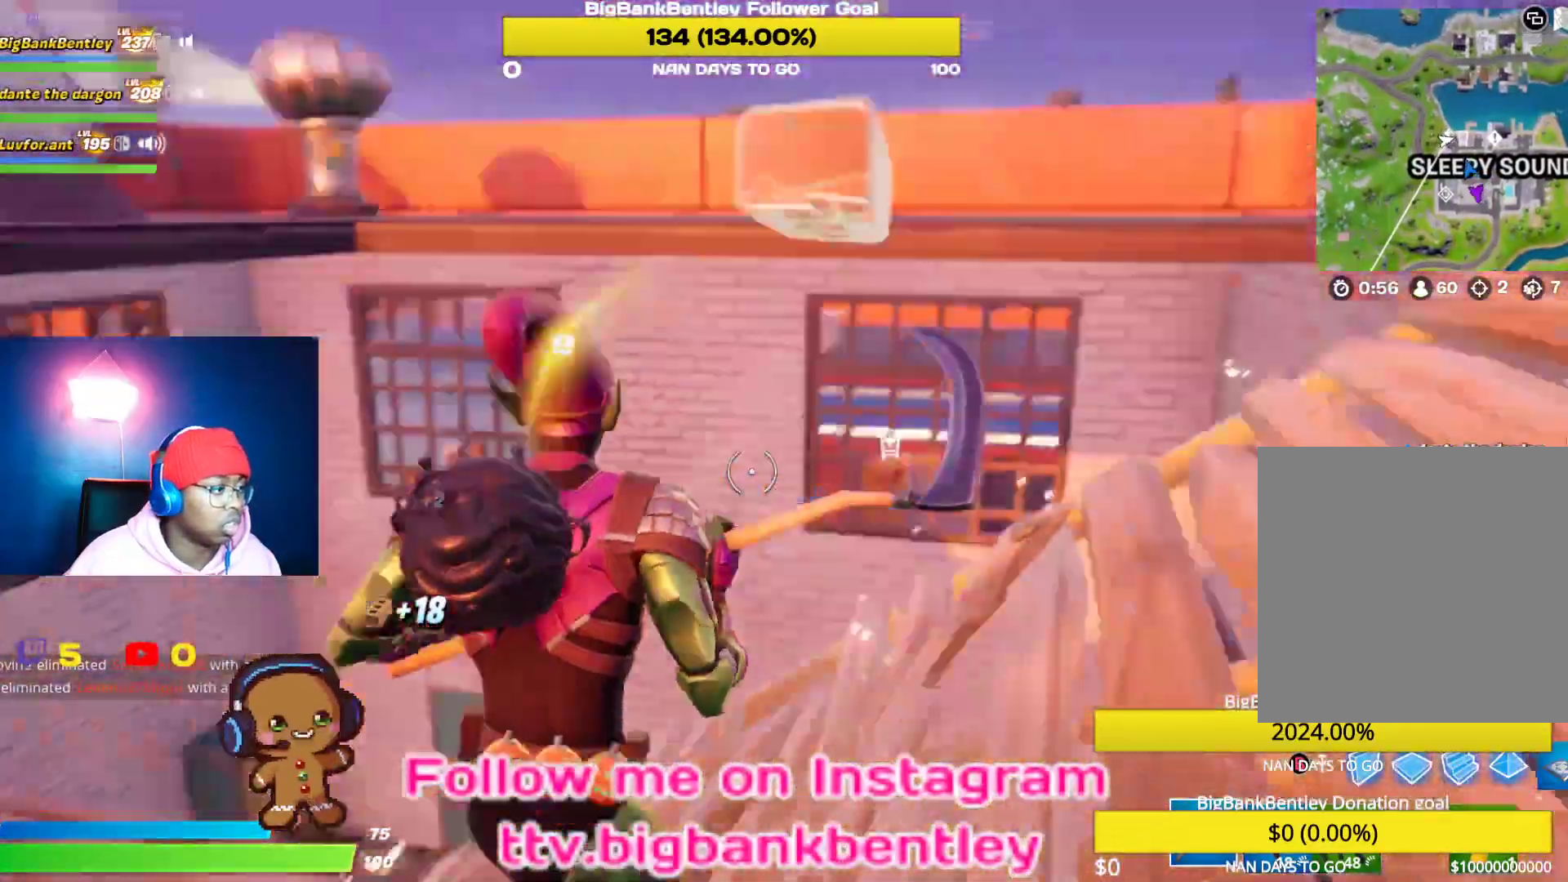
{"buttons": [], "left_stick": "up-right", "right_stick": "center", "events": [[117, "right_stick", "center"], [183, "A", "down"], [283, "A", "up"], [283, "left_stick", "up-right"]]}
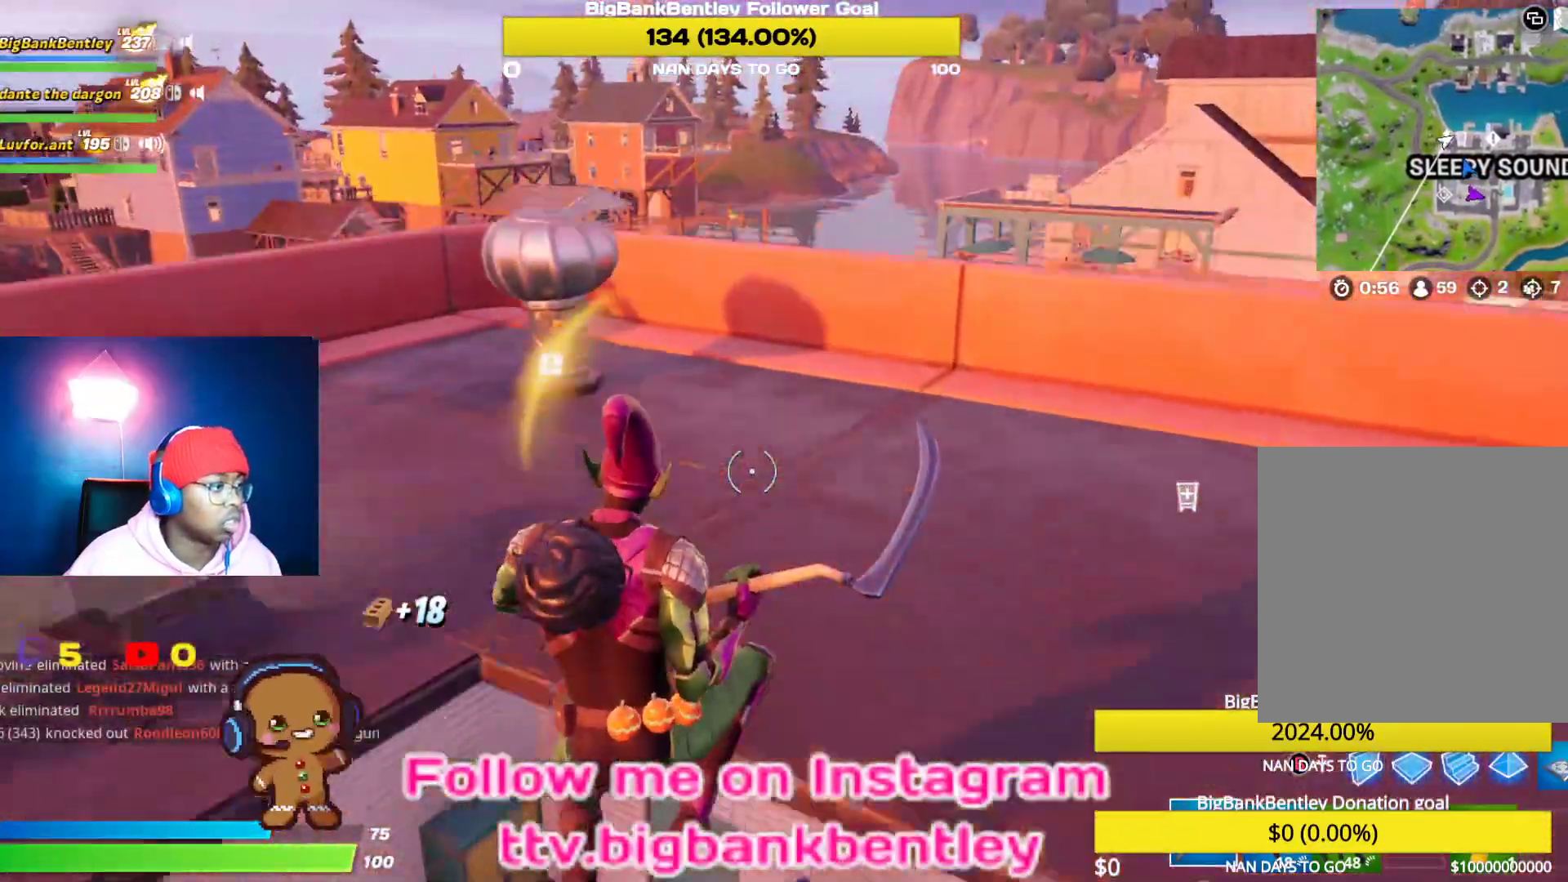
{"buttons": [], "left_stick": "up", "right_stick": "left", "events": [[100, "right_stick", "left"], [350, "left_stick", "up"]]}
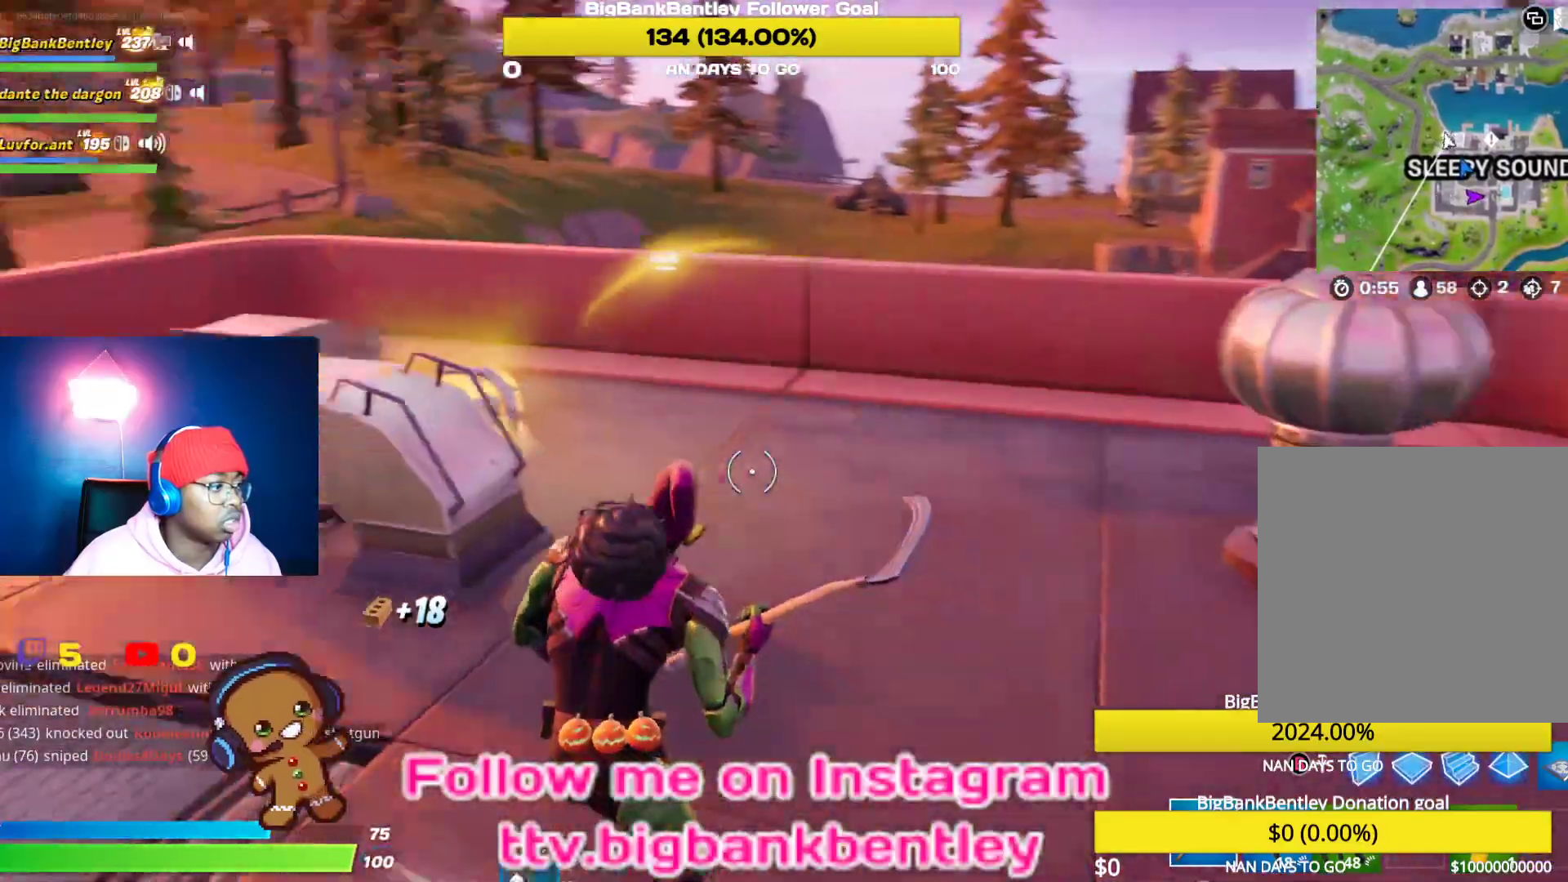
{"buttons": [], "left_stick": "up-left", "right_stick": "center", "events": [[133, "right_stick", "center"], [200, "right_stick", "left"], [433, "left_stick", "up-left"], [500, "right_stick", "center"]]}
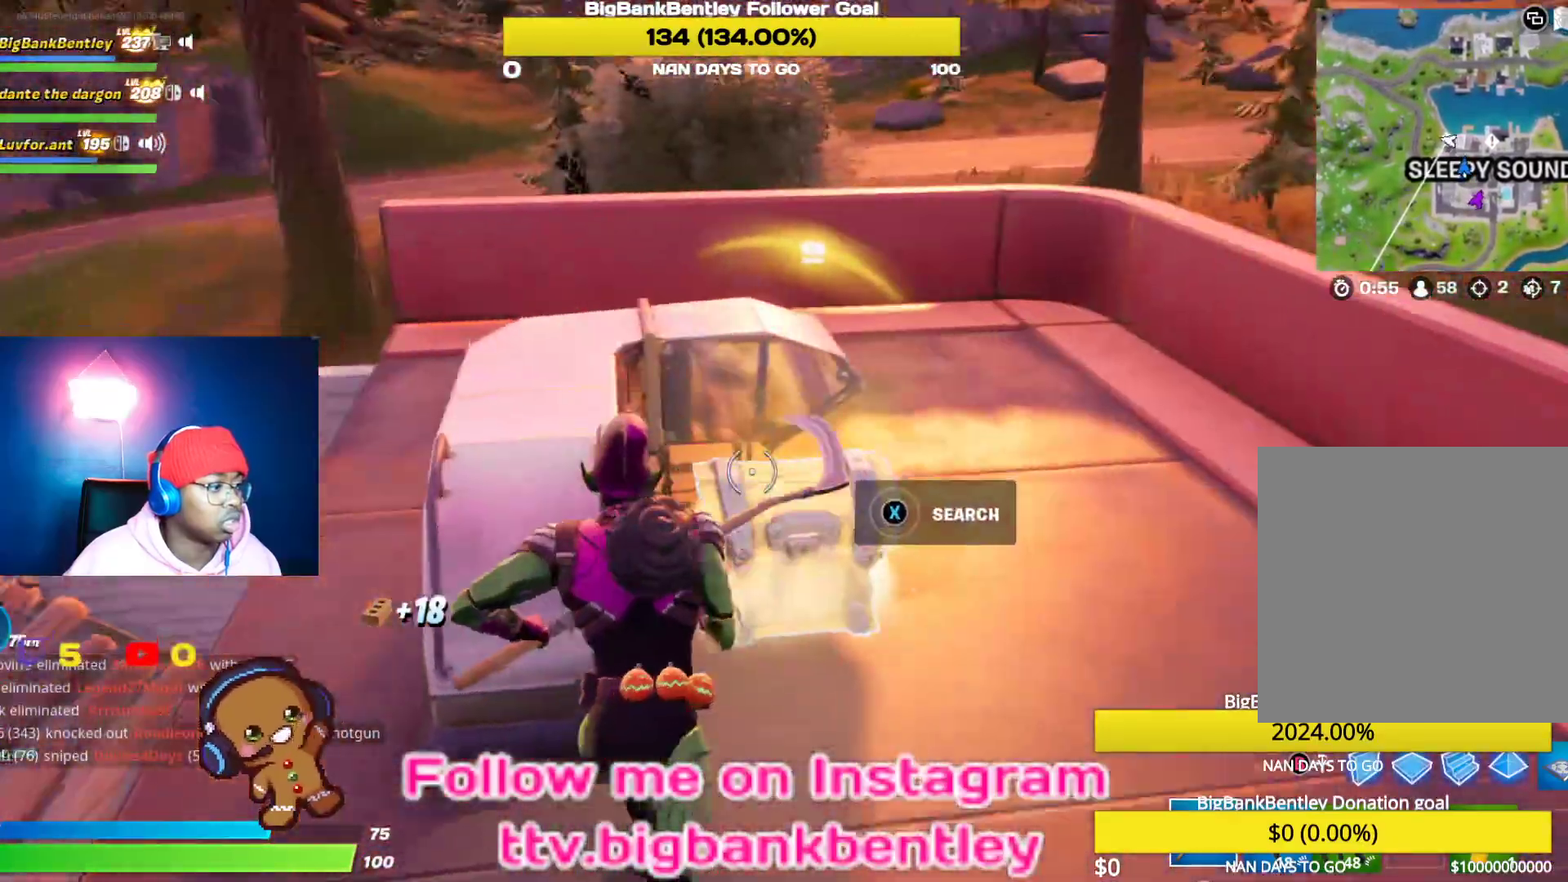
{"buttons": ["X"], "left_stick": "center", "right_stick": "center", "events": [[100, "X", "down"], [117, "left_stick", "center"]]}
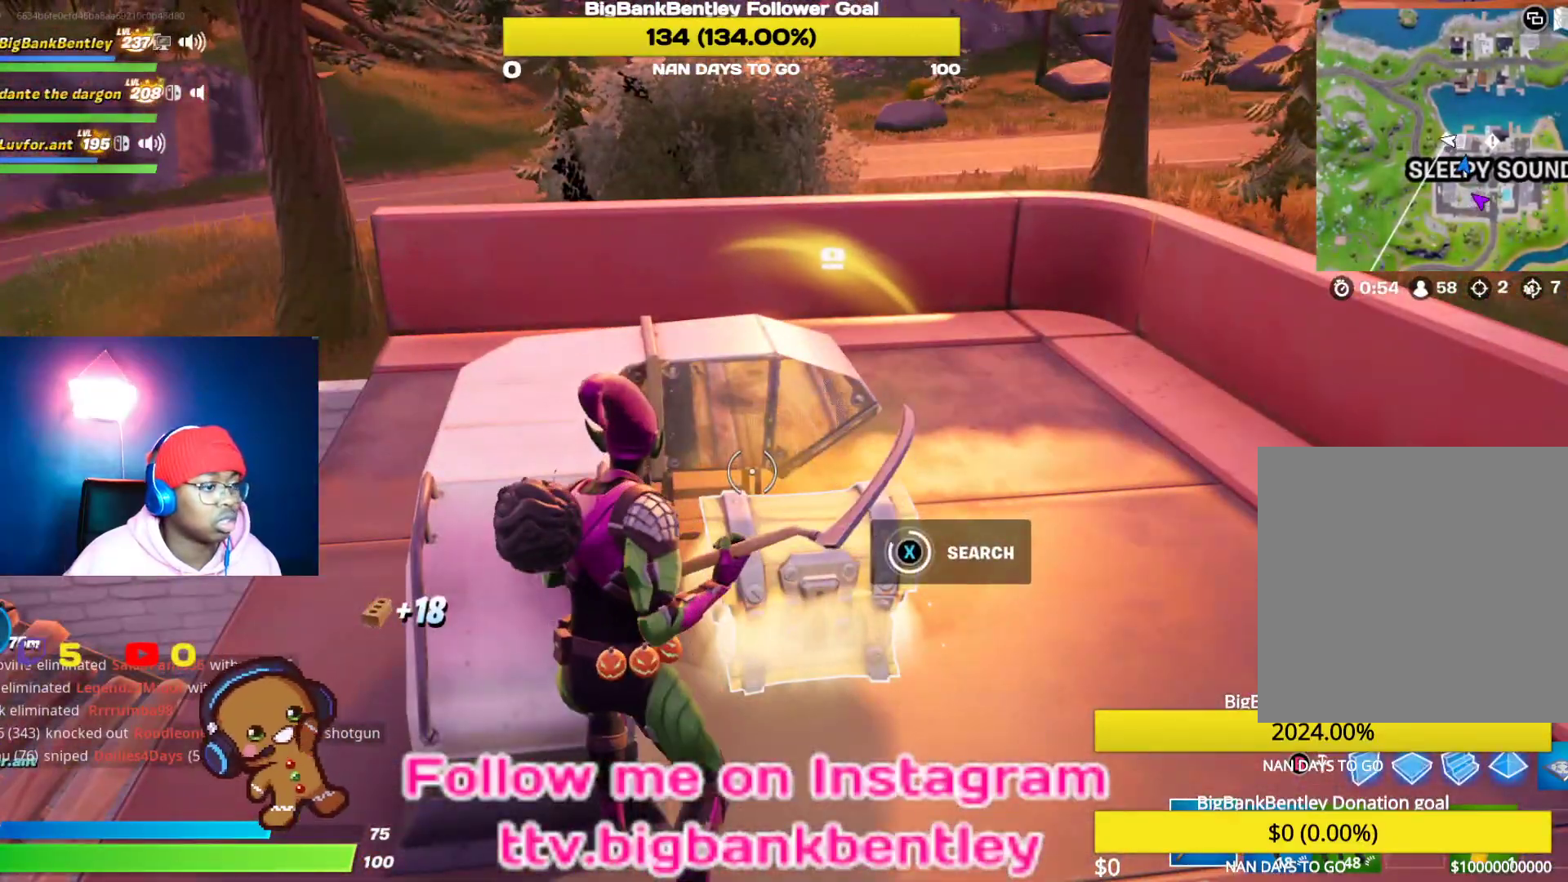
{"buttons": [], "left_stick": "up-right", "right_stick": "center", "events": [[283, "left_stick", "up-right"], [333, "X", "up"]]}
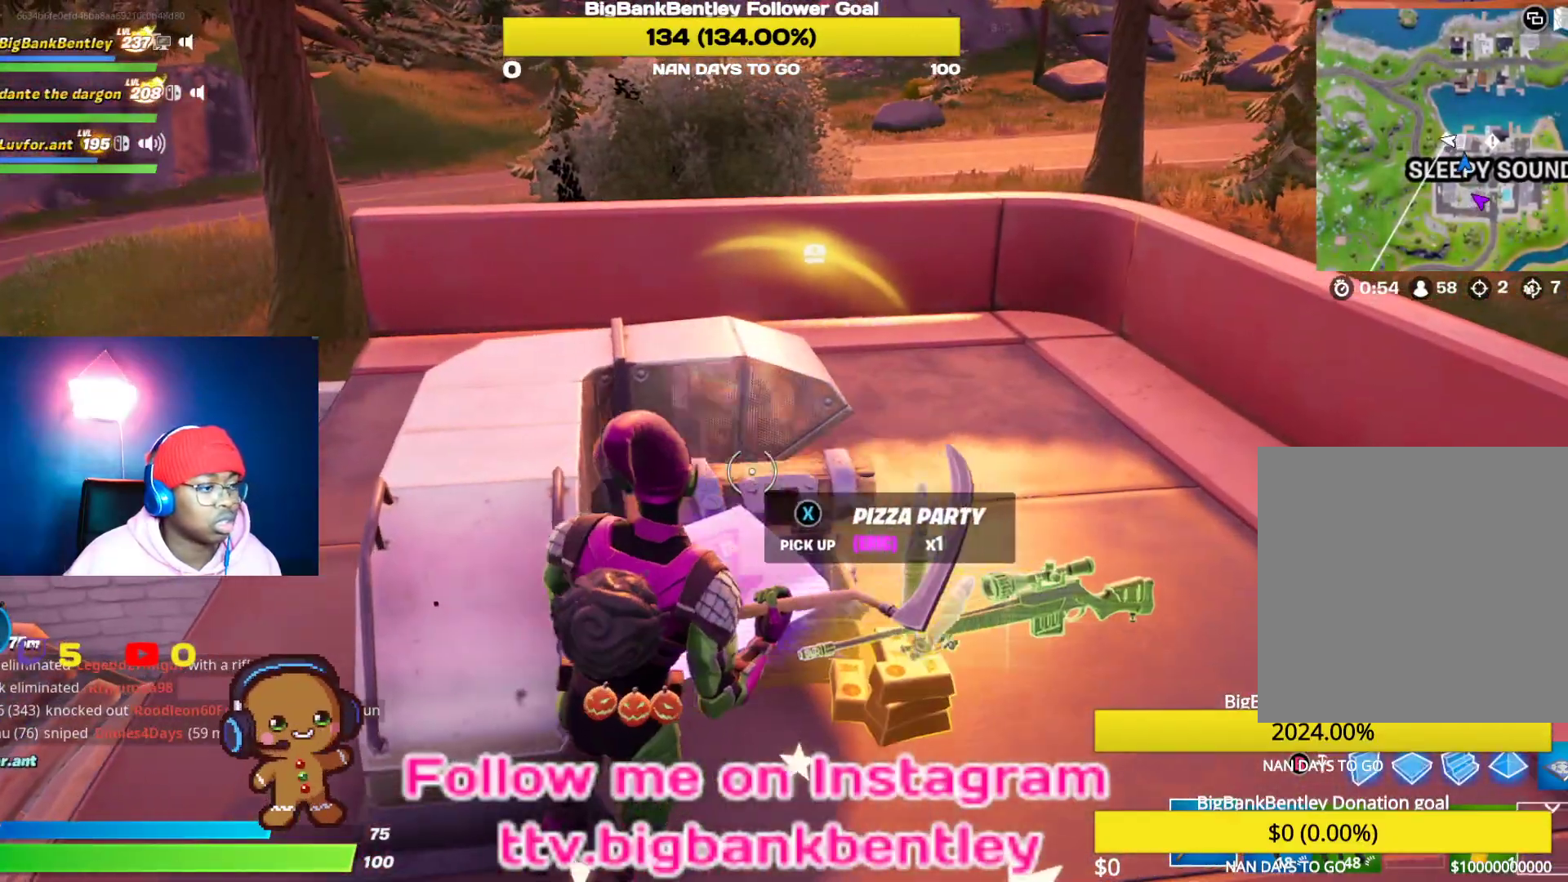
{"buttons": [], "left_stick": "down-right", "right_stick": "left", "events": [[317, "right_stick", "left"], [433, "left_stick", "down-right"]]}
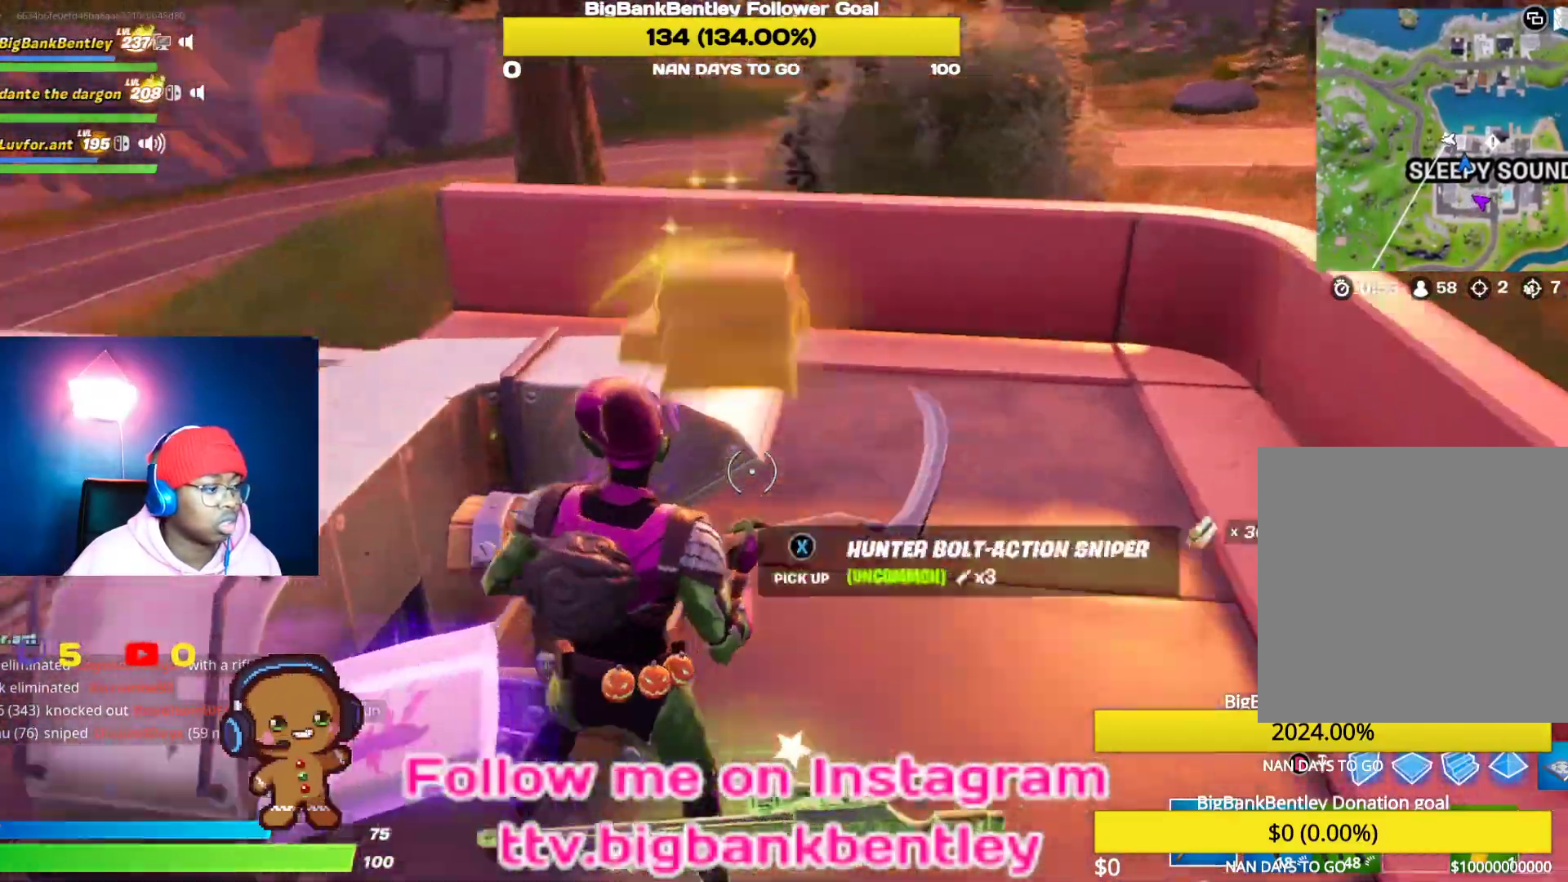
{"buttons": [], "left_stick": "left", "right_stick": "center", "events": [[83, "left_stick", "down-left"], [267, "left_stick", "left"], [267, "right_stick", "center"], [333, "X", "down"], [433, "X", "up"]]}
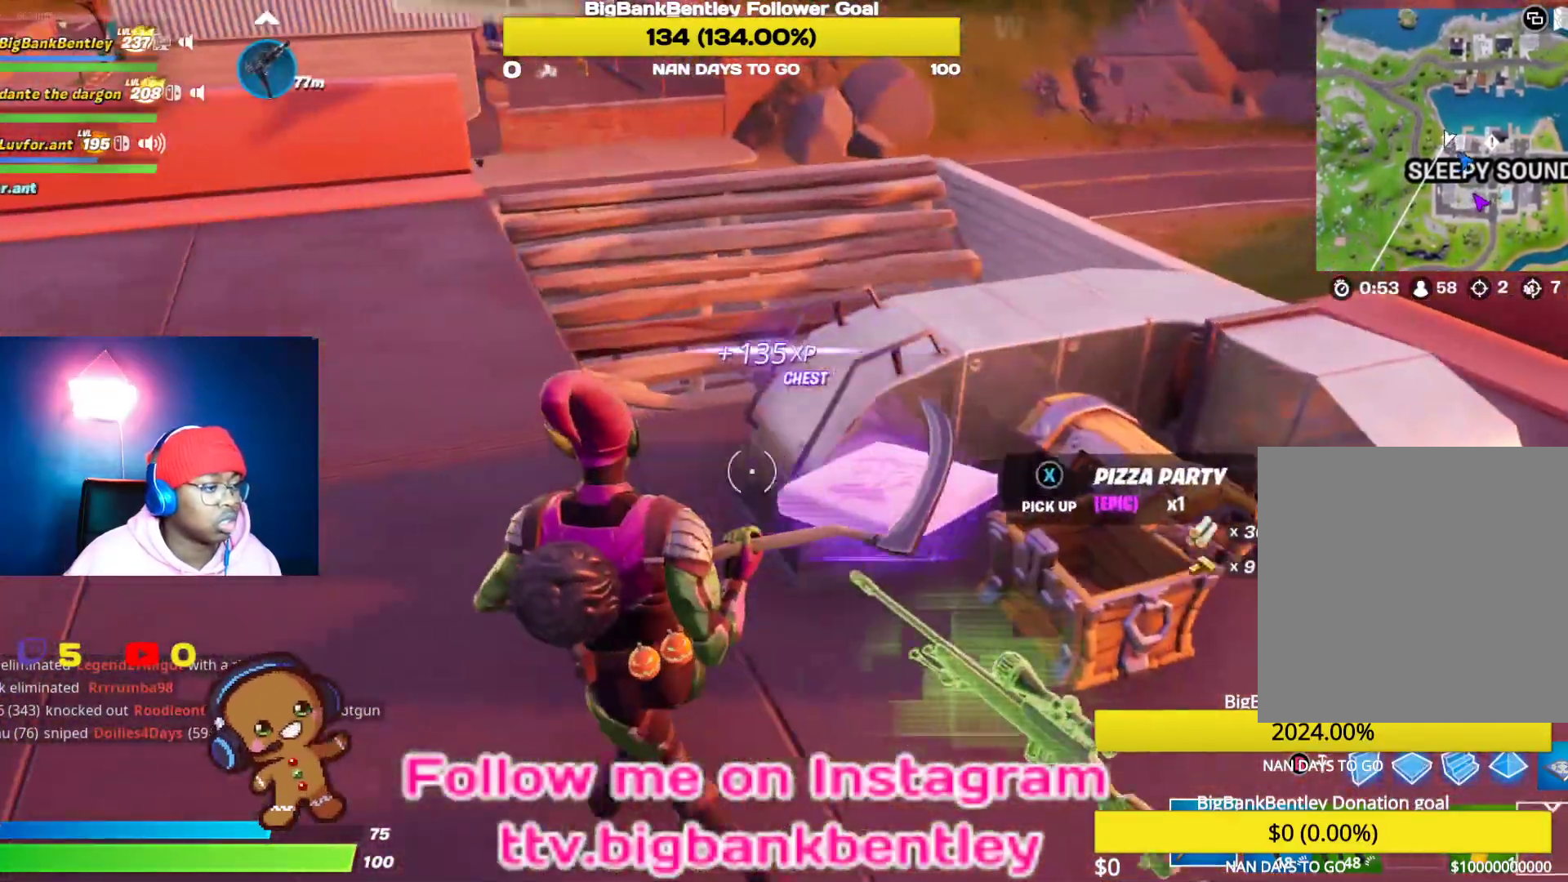
{"buttons": [], "left_stick": "up-left", "right_stick": "left", "events": [[100, "right_stick", "left"], [150, "right_stick", "up-left"], [267, "left_stick", "up-left"], [483, "right_stick", "left"]]}
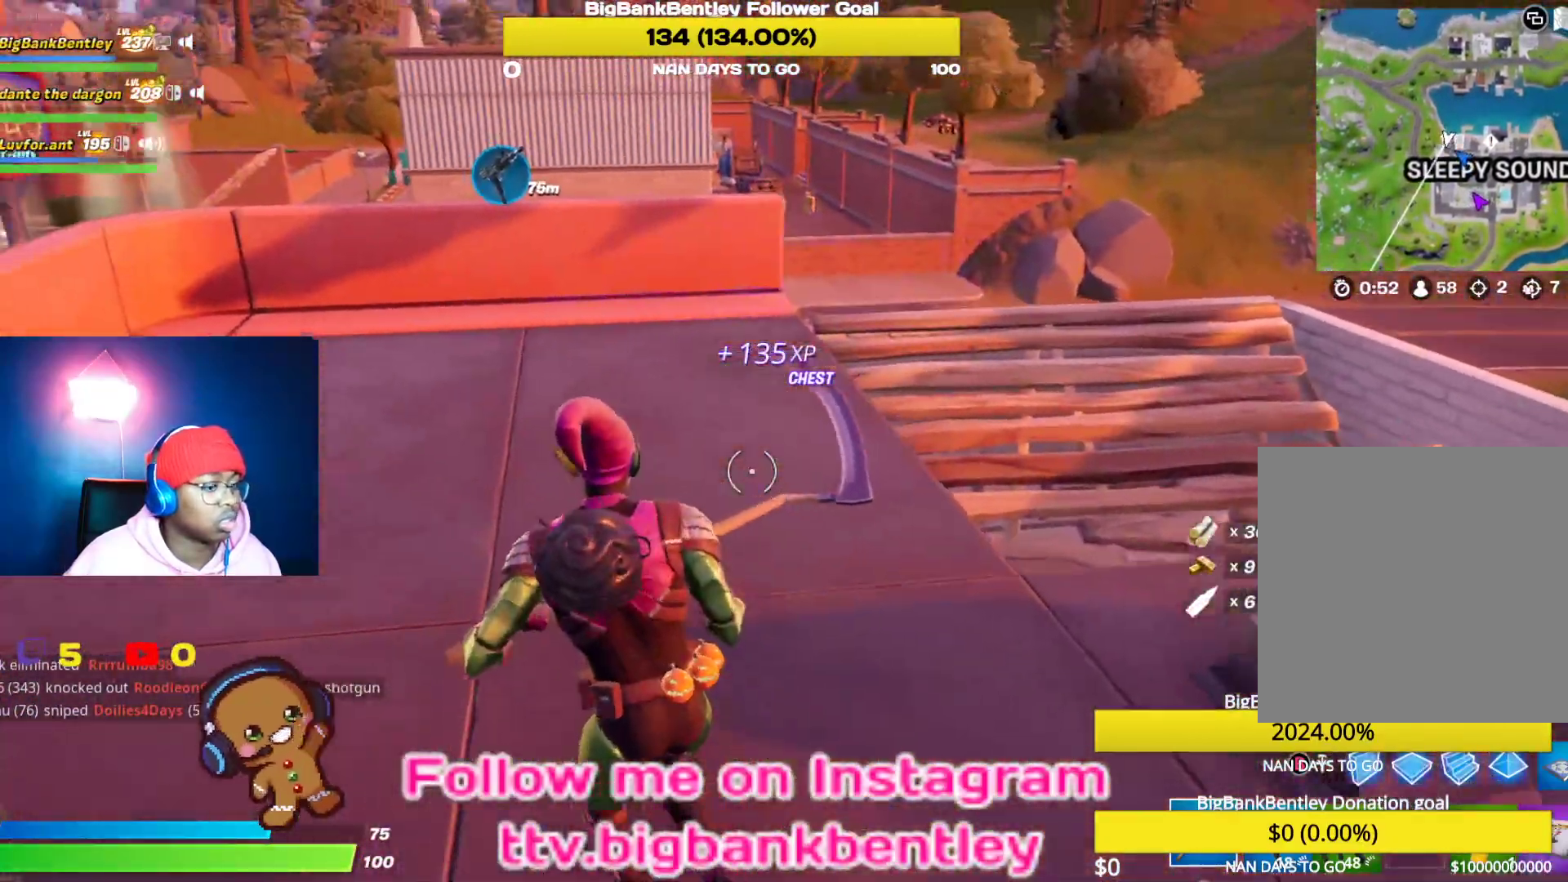
{"buttons": ["L1"], "left_stick": "up-right", "right_stick": "left", "events": [[383, "left_stick", "up"], [450, "L1", "down"], [483, "left_stick", "up-right"]]}
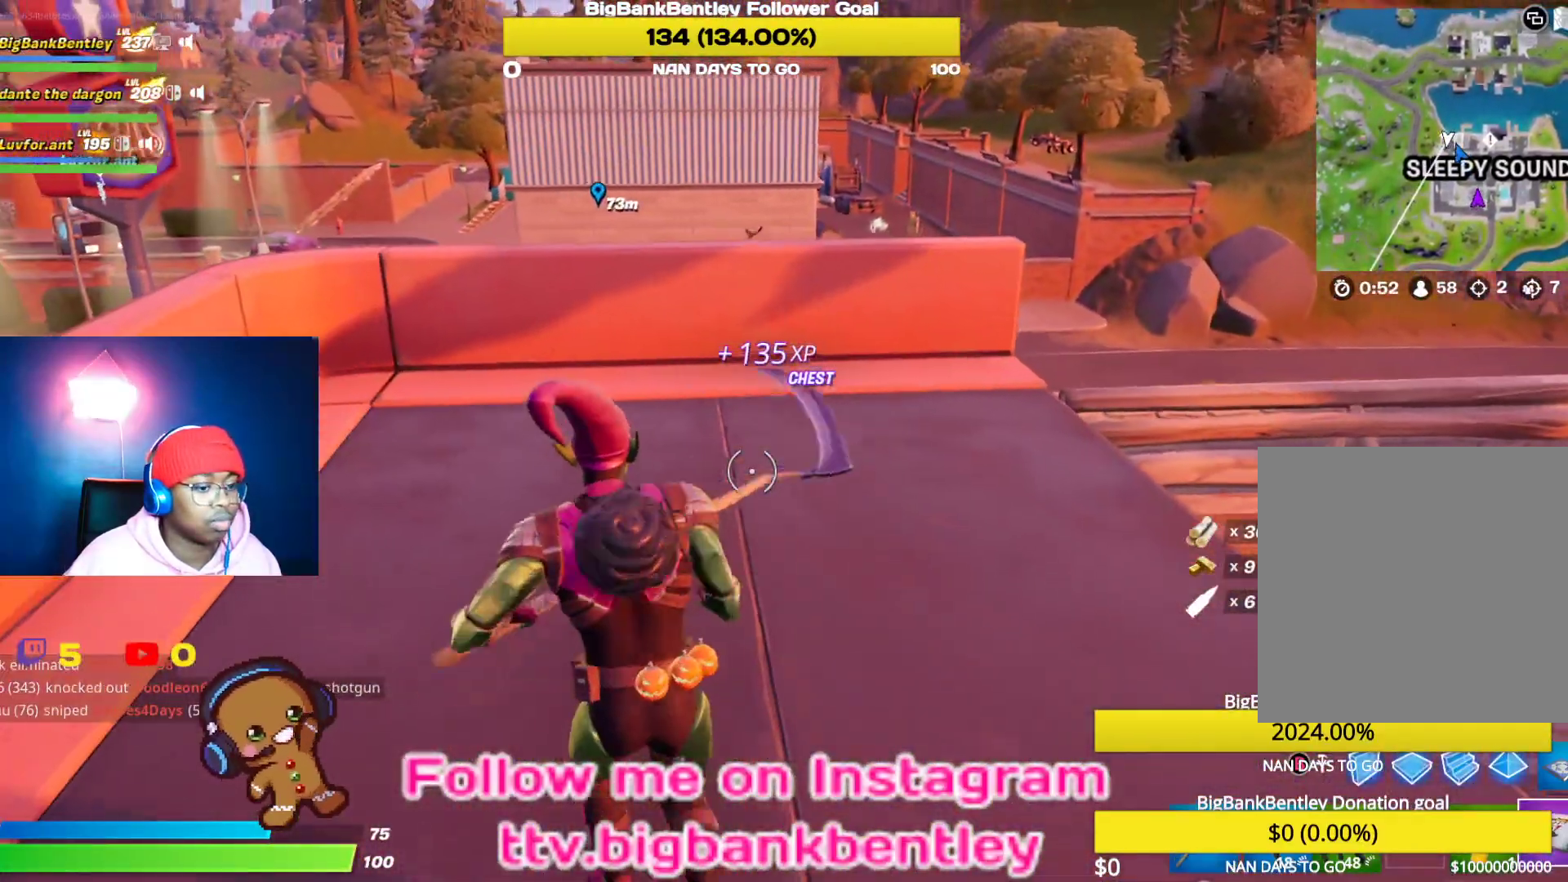
{"buttons": ["L2"], "left_stick": "down-right", "right_stick": "left", "events": [[100, "L1", "up"], [100, "left_stick", "right"], [283, "left_stick", "down-right"], [317, "L2", "down"], [350, "R2", "down"], [483, "R2", "up"]]}
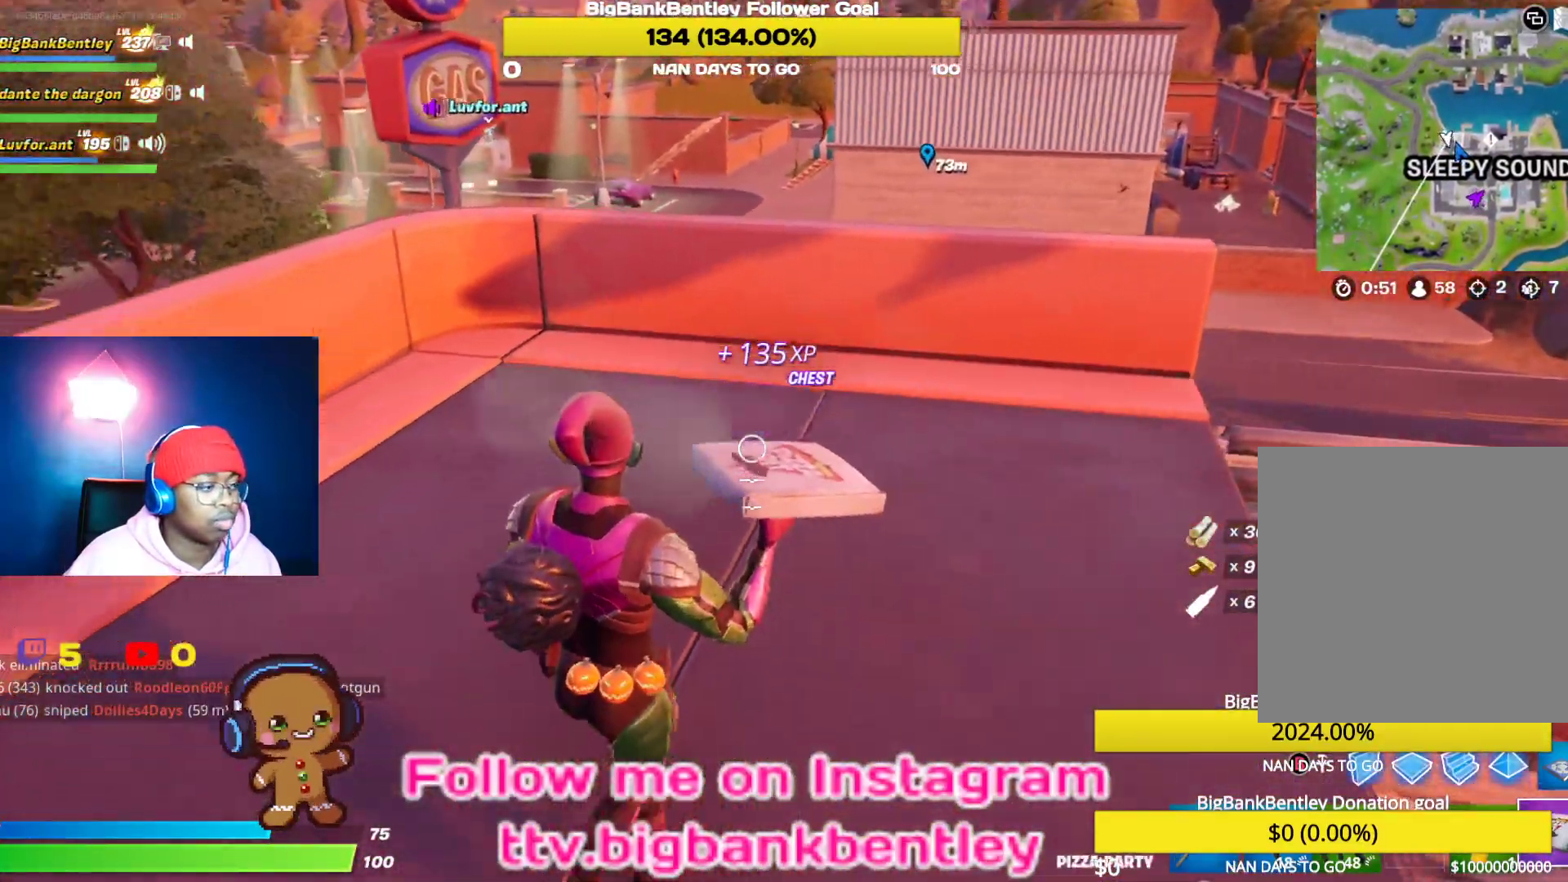
{"buttons": [], "left_stick": "up-right", "right_stick": "down-left", "events": [[67, "R2", "down"], [133, "L2", "up"], [183, "R2", "up"], [417, "left_stick", "up-right"], [500, "right_stick", "down-left"]]}
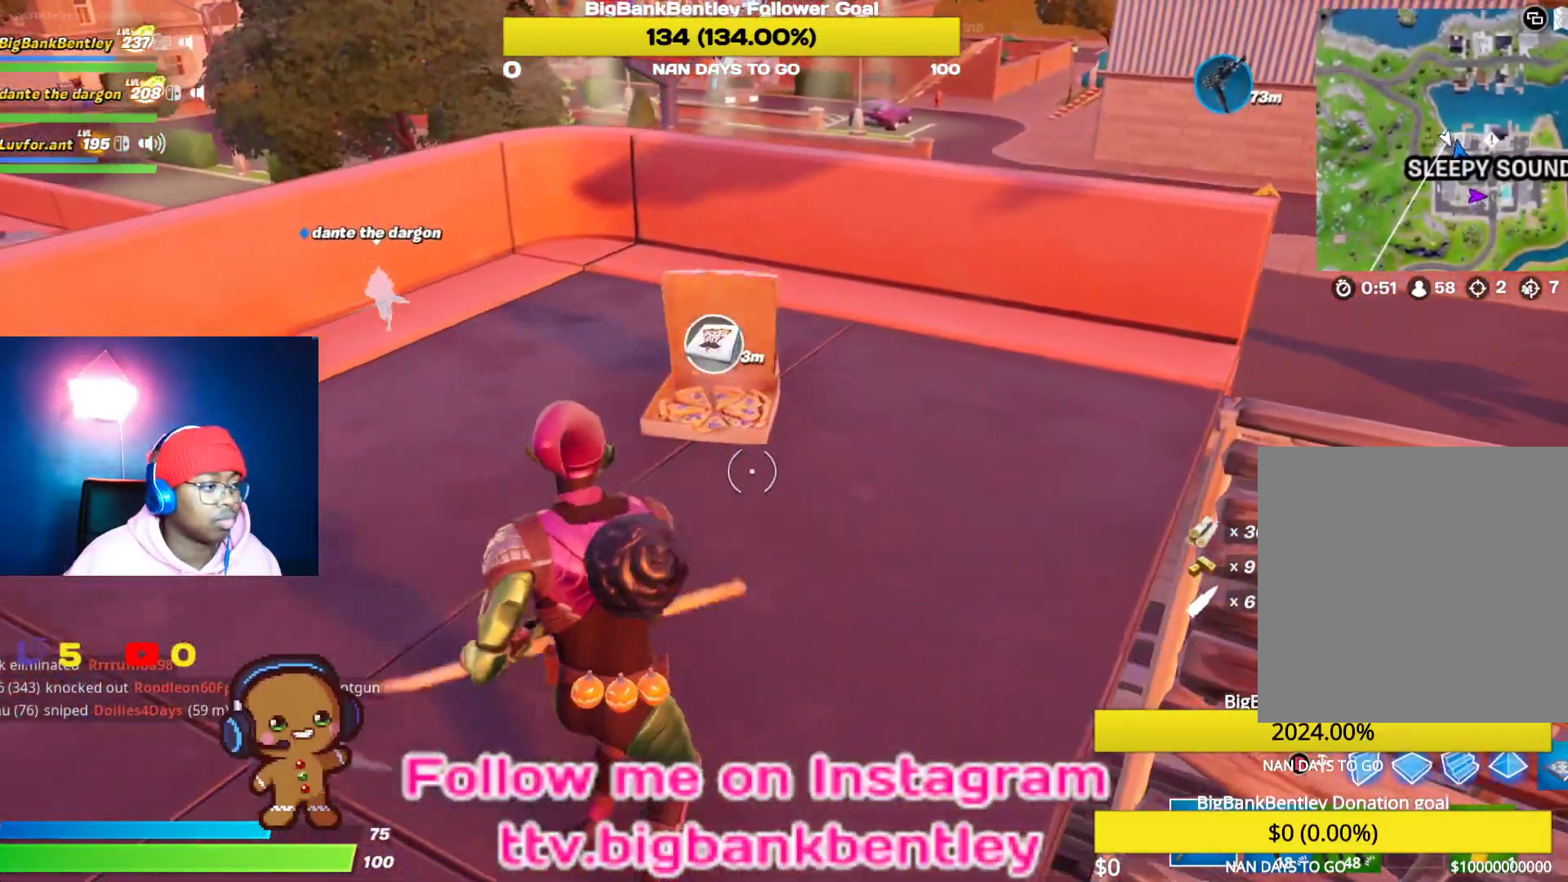
{"buttons": ["Y"], "left_stick": "right", "right_stick": "center", "events": [[100, "left_stick", "up"], [233, "right_stick", "center"], [350, "left_stick", "up-right"], [383, "Y", "down"], [450, "left_stick", "right"]]}
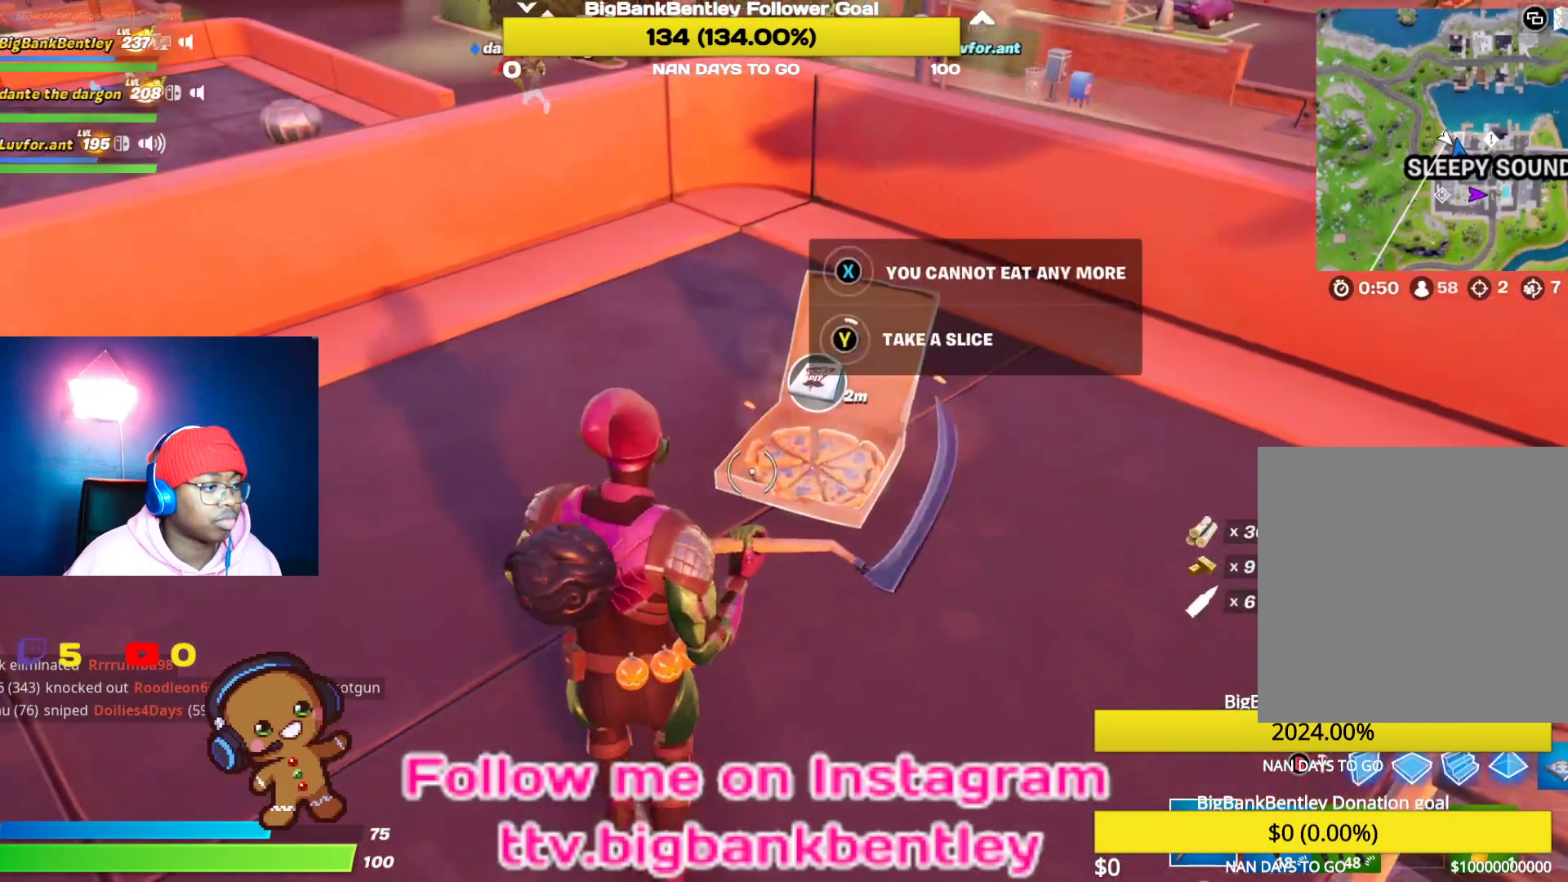
{"buttons": ["Y"], "left_stick": "center", "right_stick": "center", "events": [[83, "left_stick", "center"]]}
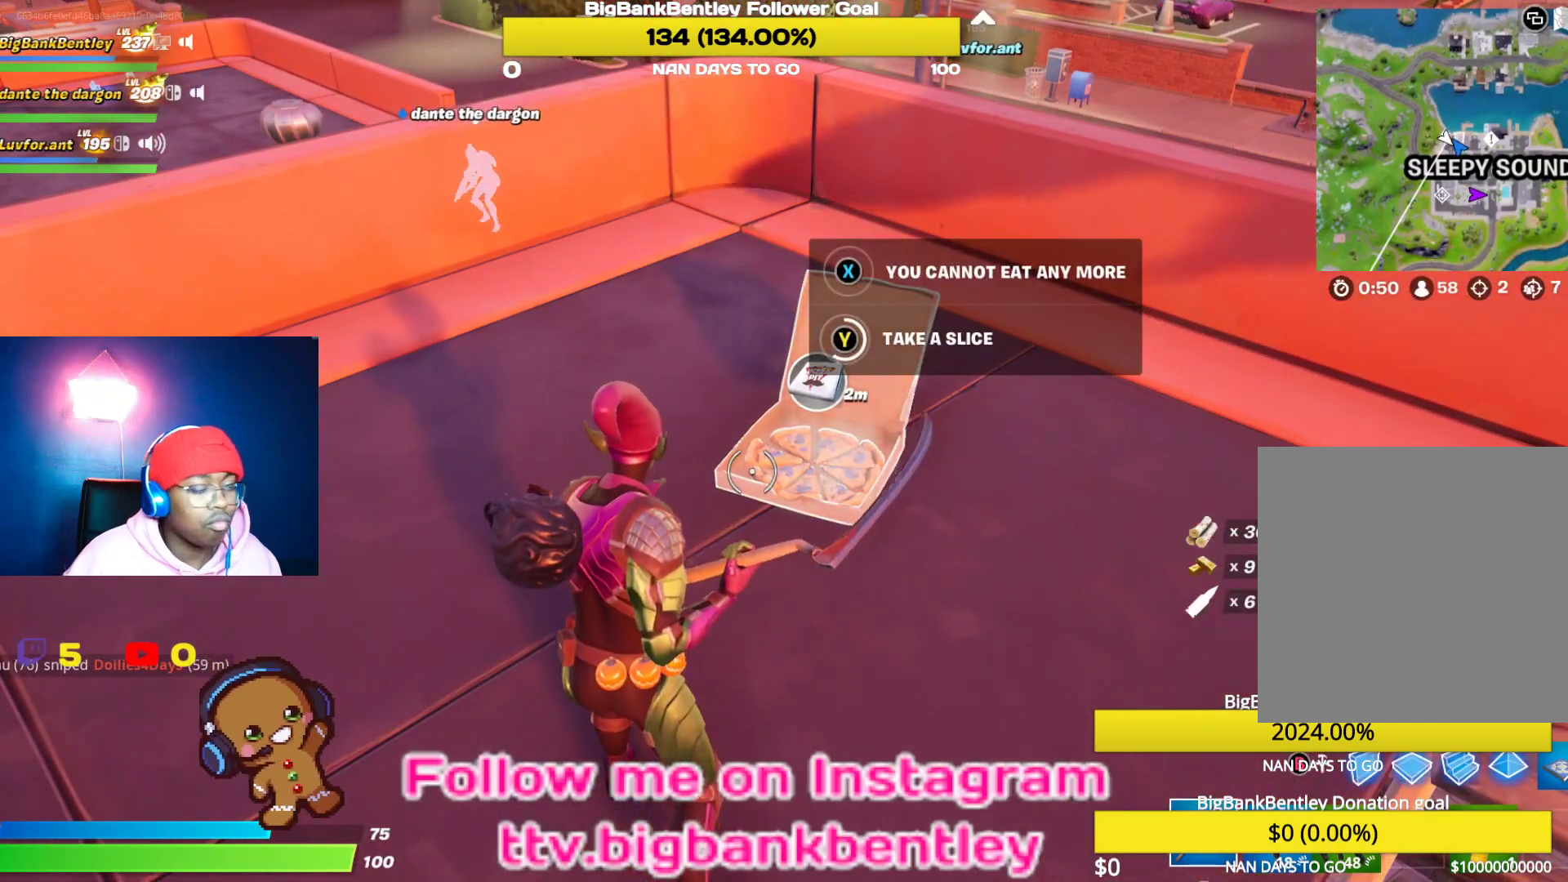
{"buttons": ["Y"], "left_stick": "center", "right_stick": "center", "events": []}
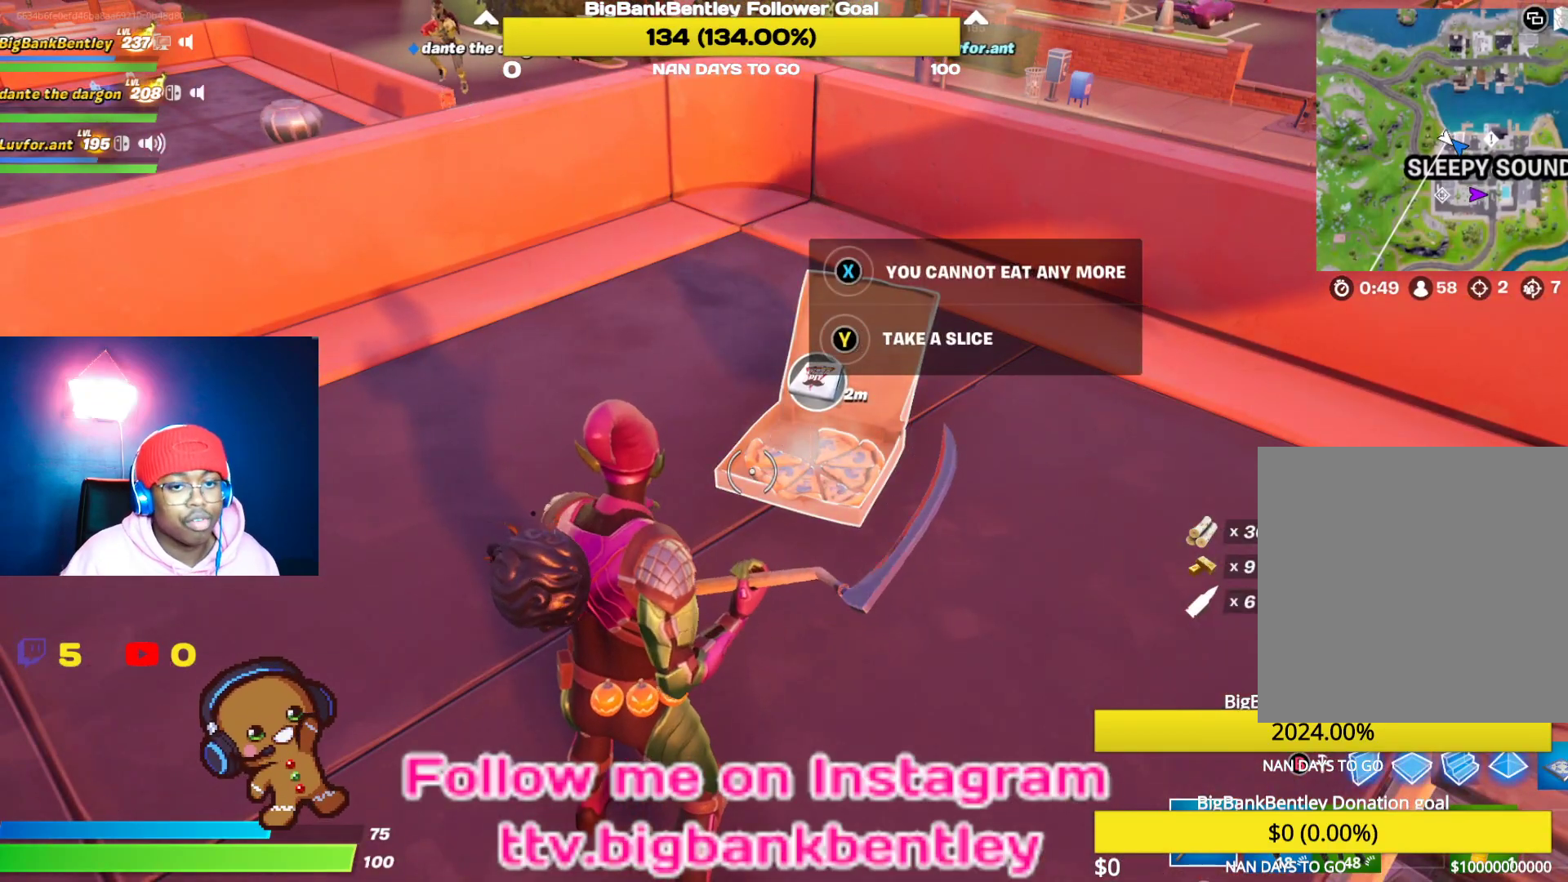
{"buttons": ["Y"], "left_stick": "center", "right_stick": "center", "events": []}
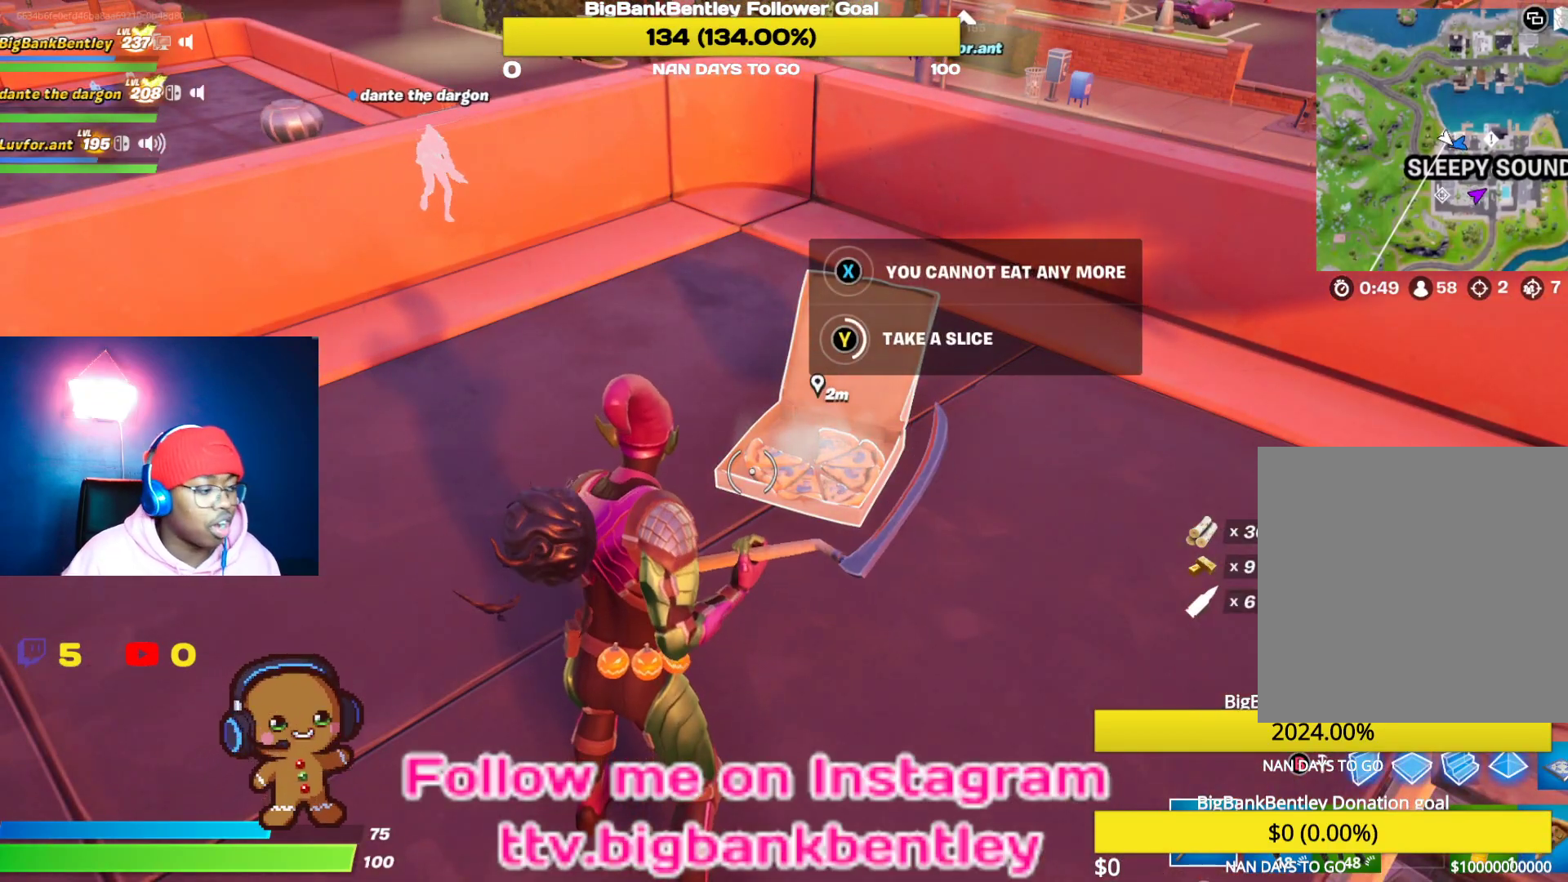
{"buttons": ["Y"], "left_stick": "center", "right_stick": "center", "events": []}
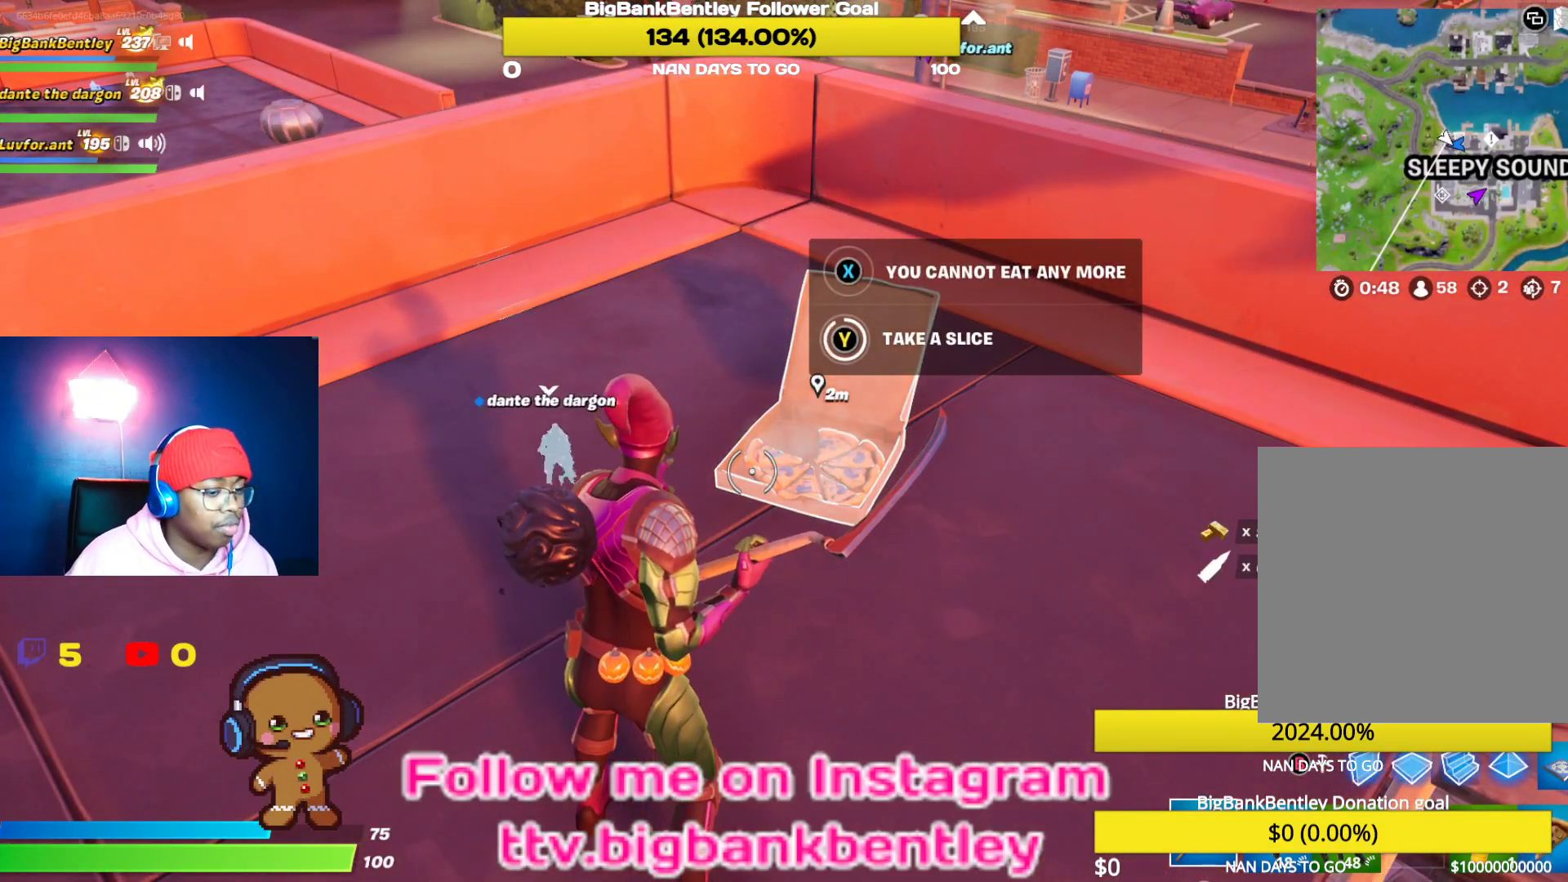
{"buttons": ["Y"], "left_stick": "center", "right_stick": "center", "events": []}
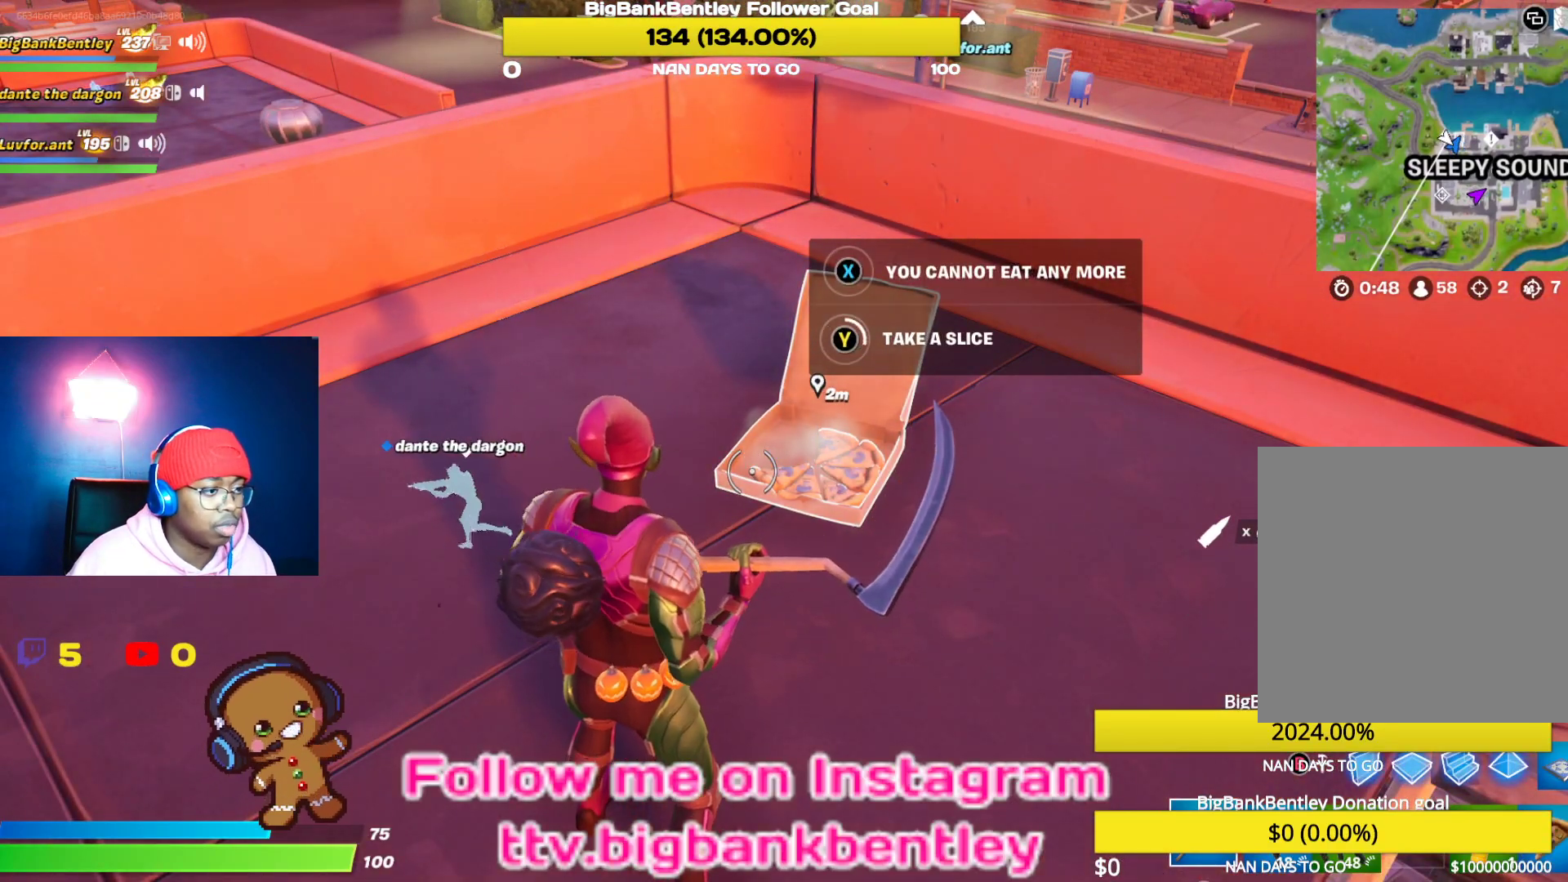
{"buttons": ["Y"], "left_stick": "center", "right_stick": "center", "events": []}
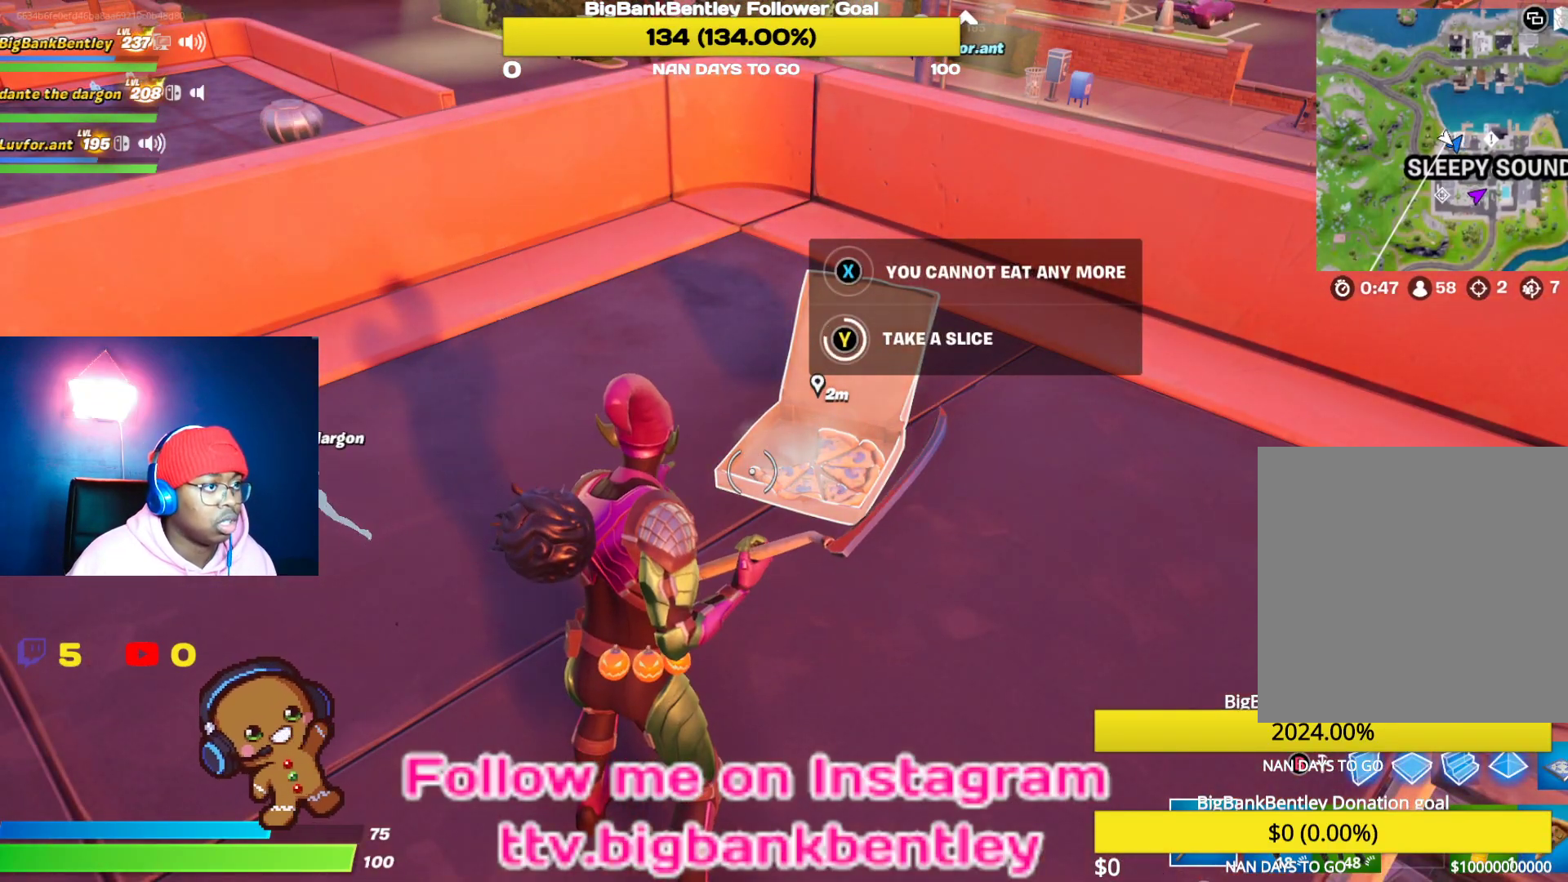
{"buttons": [], "left_stick": "center", "right_stick": "center", "events": [[467, "Y", "up"]]}
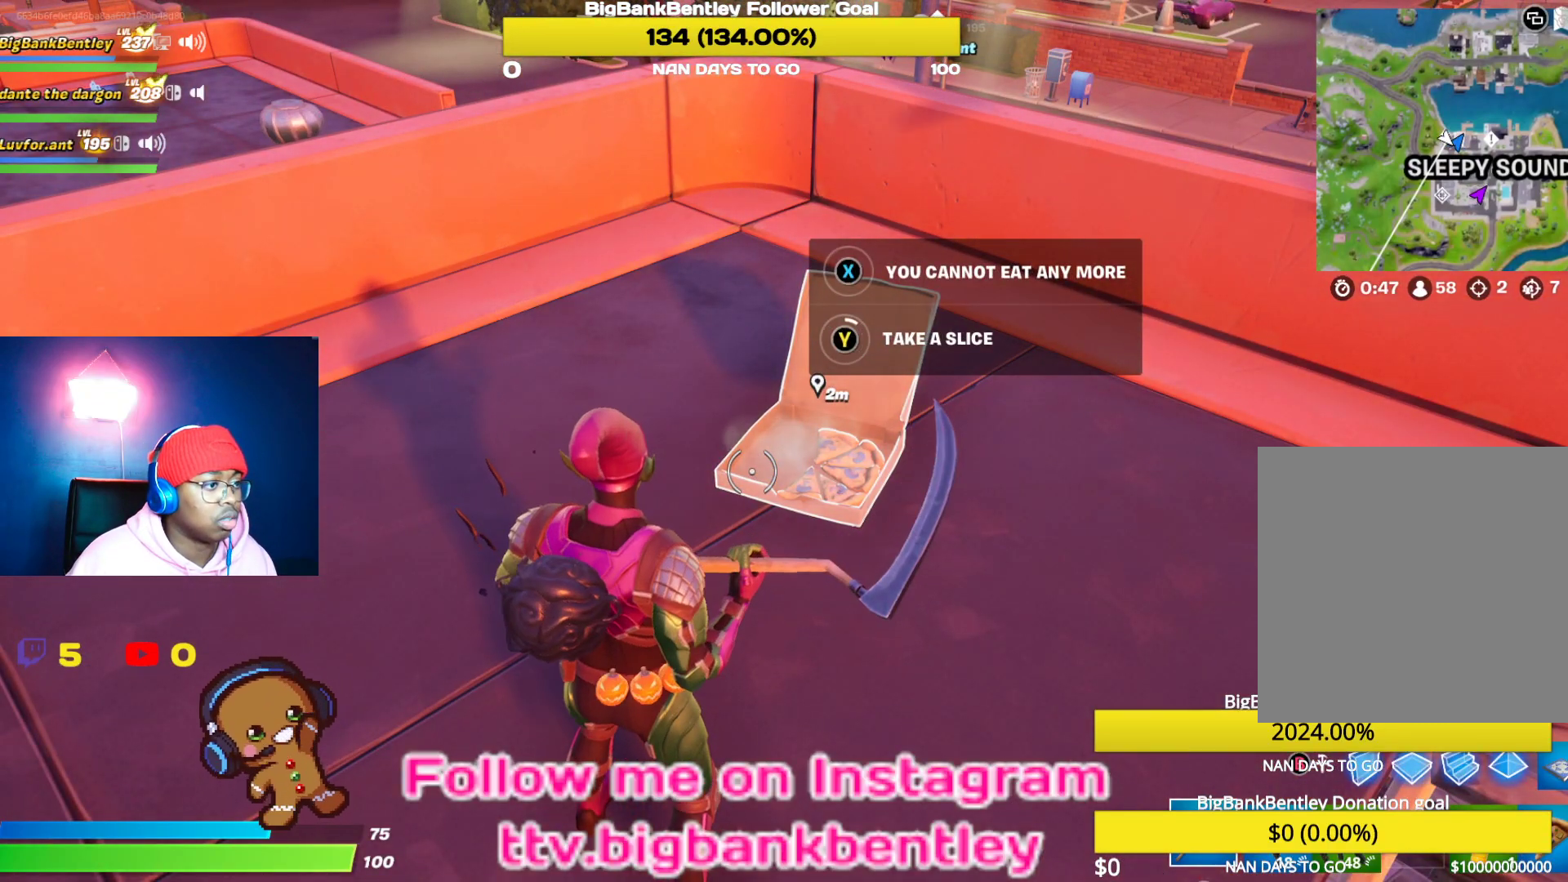
{"buttons": [], "left_stick": "up-left", "right_stick": "center", "events": [[33, "left_stick", "up-left"], [100, "right_stick", "left"], [167, "R1", "down"], [300, "R1", "up"], [400, "right_stick", "center"]]}
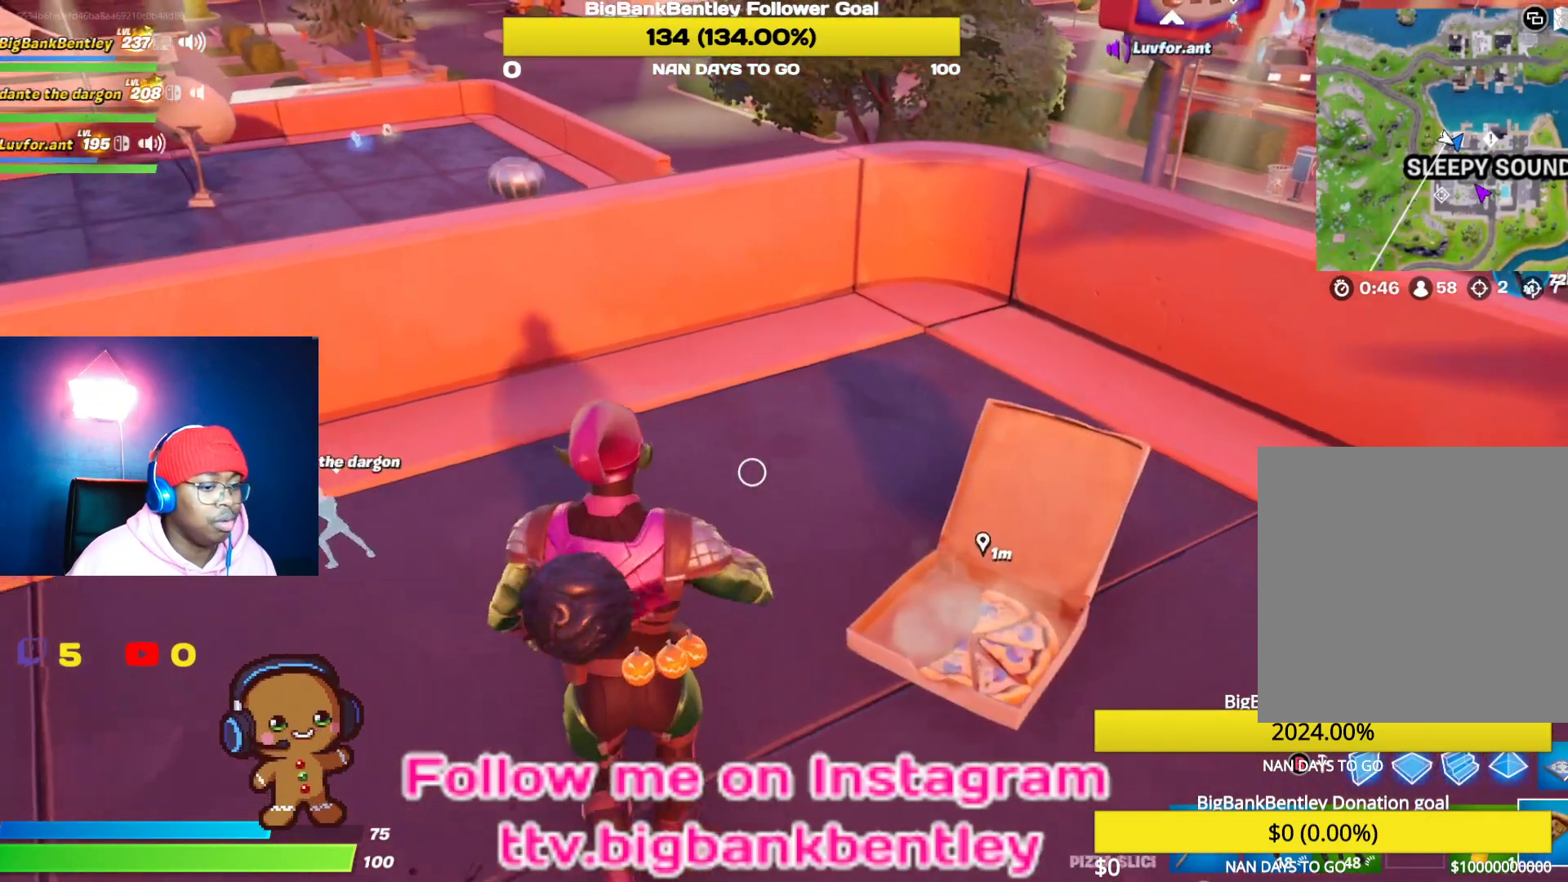
{"buttons": [], "left_stick": "down", "right_stick": "left", "events": [[67, "A", "down"], [67, "left_stick", "left"], [167, "A", "up"], [183, "left_stick", "down-left"], [233, "R1", "down"], [267, "right_stick", "left"], [333, "left_stick", "down"], [367, "R1", "up"]]}
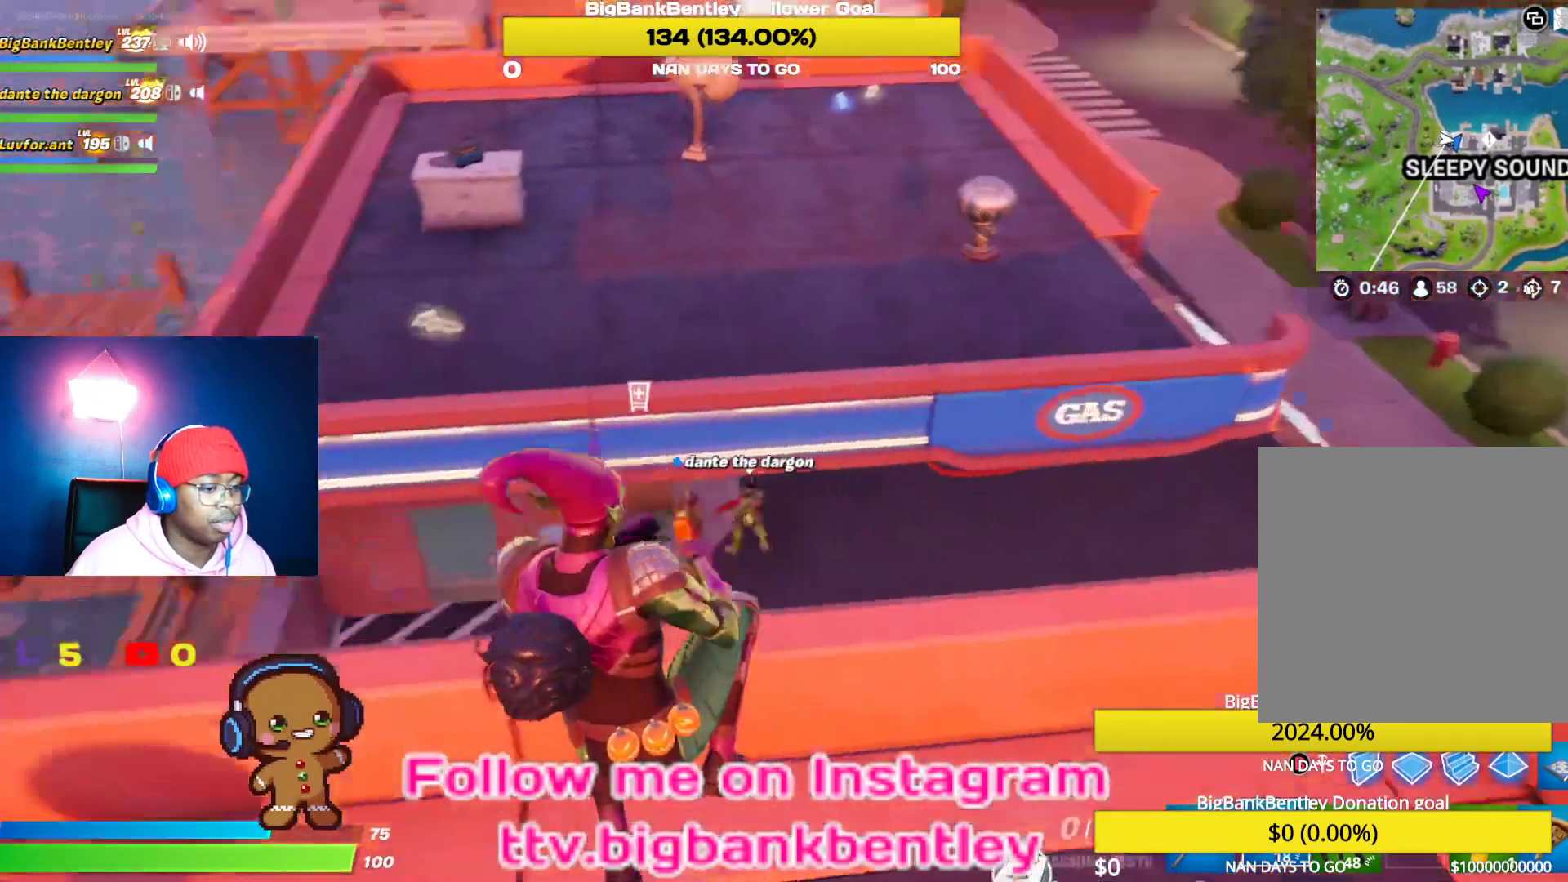
{"buttons": [], "left_stick": "center", "right_stick": "center", "events": [[100, "right_stick", "center"], [183, "X", "down"], [233, "left_stick", "center"], [250, "X", "up"], [333, "X", "down"], [400, "X", "up"]]}
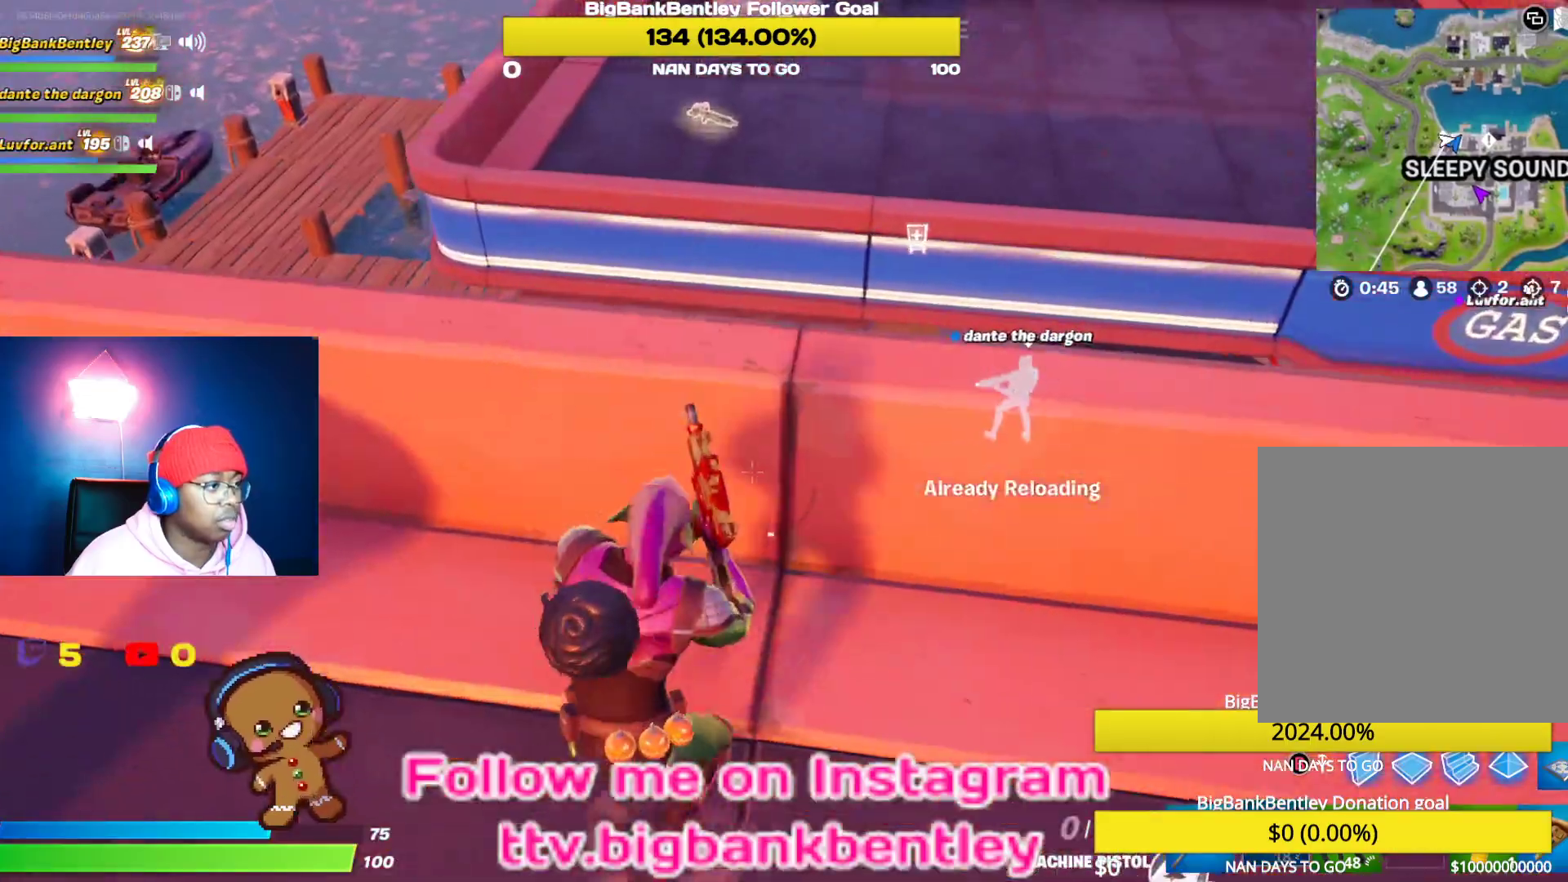
{"buttons": [], "left_stick": "up-right", "right_stick": "center", "events": [[33, "right_stick", "left"], [117, "right_stick", "up-left"], [267, "right_stick", "center"], [300, "left_stick", "up"], [350, "A", "down"], [433, "A", "up"], [483, "left_stick", "up-right"]]}
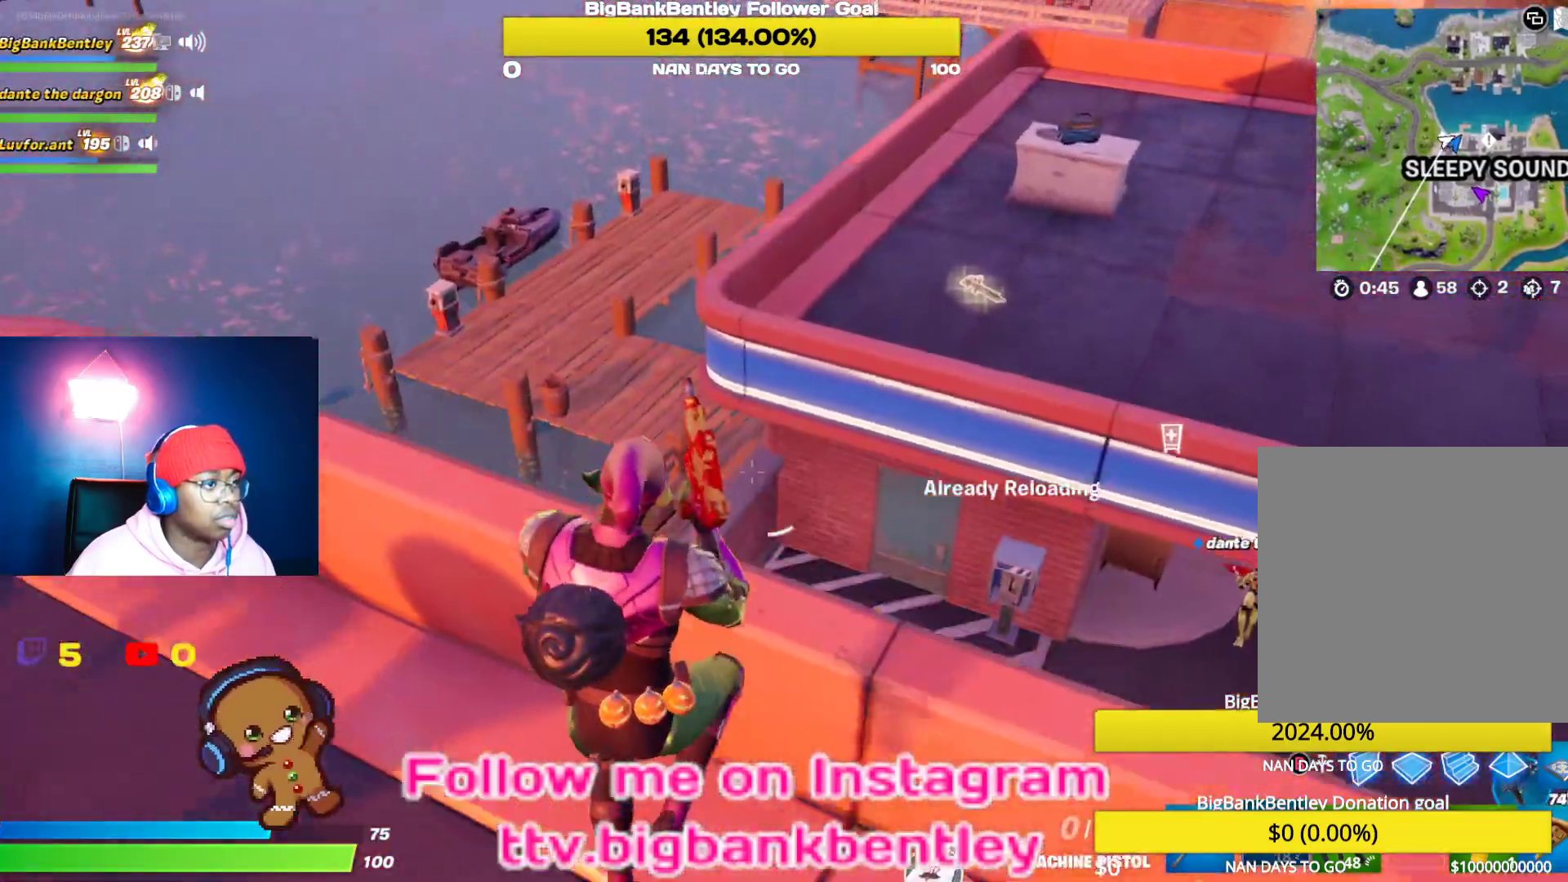
{"buttons": ["B"], "left_stick": "up", "right_stick": "center", "events": [[33, "B", "down"], [117, "B", "up"], [233, "right_stick", "right"], [300, "left_stick", "up"], [317, "R1", "down"], [367, "right_stick", "center"], [433, "R1", "up"], [500, "B", "down"]]}
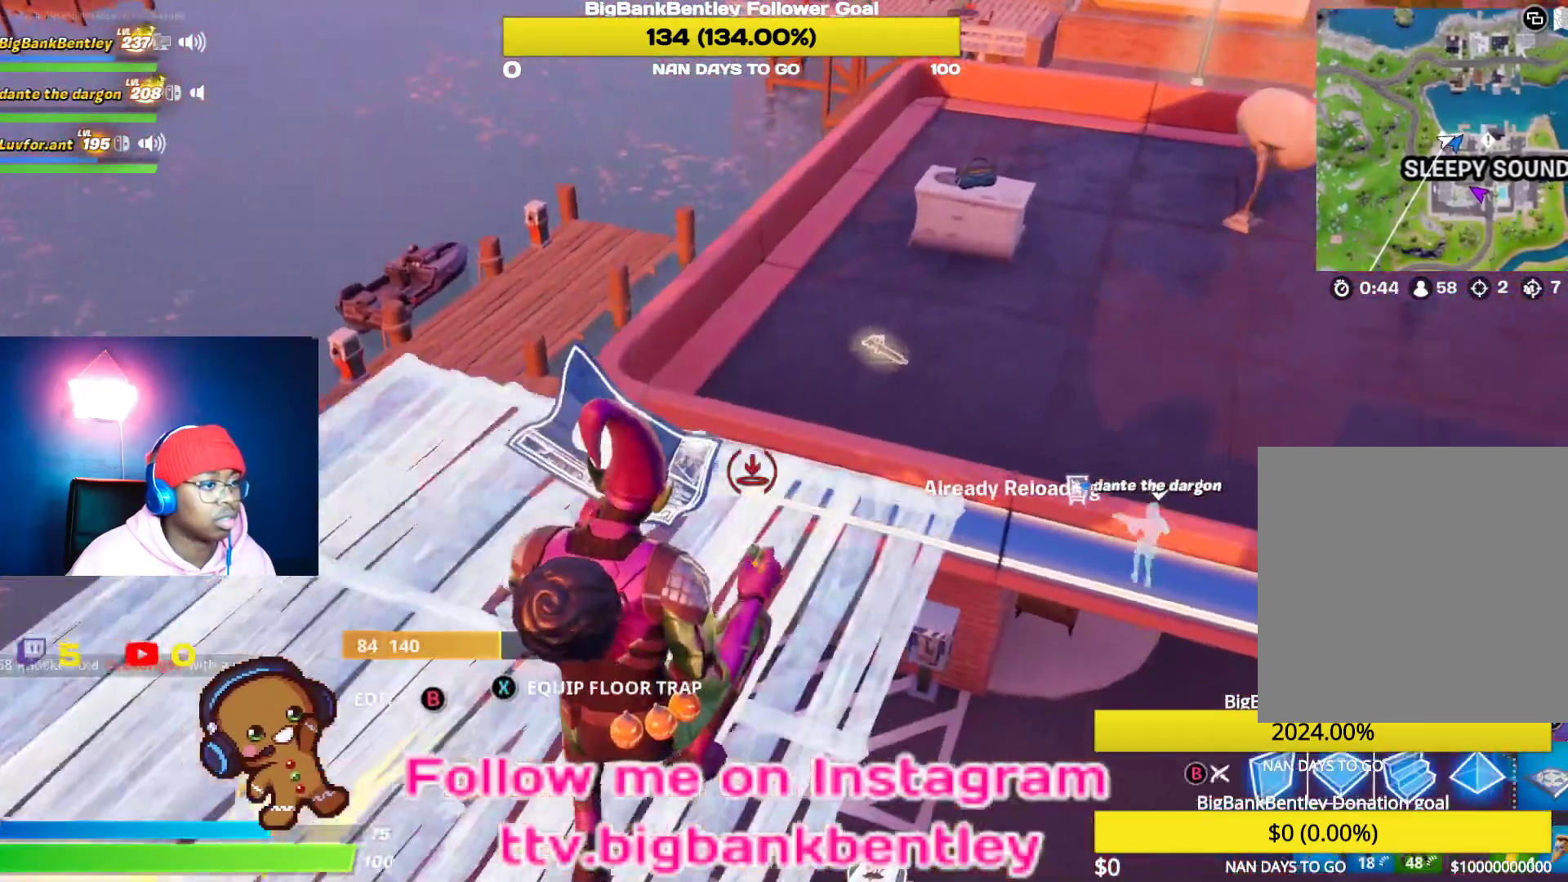
{"buttons": [], "left_stick": "up", "right_stick": "center", "events": [[100, "B", "up"], [250, "right_stick", "up-right"], [500, "right_stick", "center"]]}